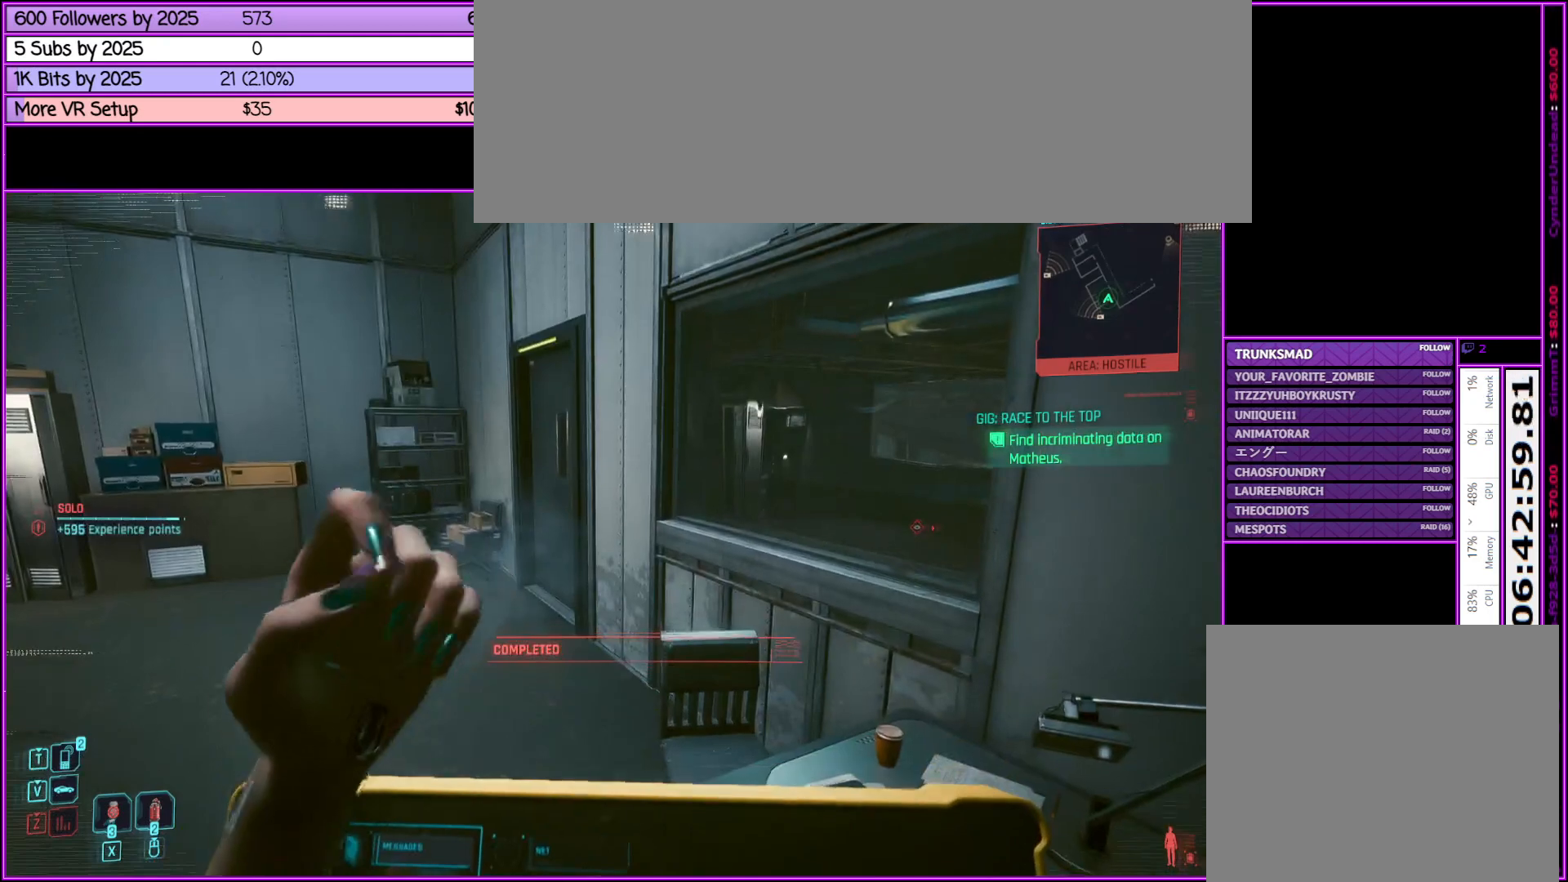
Gameplay with keyboard and mouse; each line is a JSON object with the keys and mouse buttons held at the frame after it. "events" lists presses ("down") and releases ("up") of ".", "/", "0", "1", "2", "3", "4", "5", "6", "7", "8", "9", "a", "alt_l", "alt_r", "b", "backslash", "backspace", "c", "caps_lock", "comma", "ctrl_l", "ctrl_r", "d", "down", "e", "equals", "escape", "f", "f1", "f10", "f11", "f12", "f2", "f3", "f4", "f5", "f6", "f7", "f8", "f9", "g", "h", "i", "j", "k", "l", "lbracket", "left", "m", "minus", "n", "o", "p", "q", "quote", "r", "rbracket", "return", "right", "s", "semicolon", "shift_l", "shift_r", "space", "super", "t", "tab", "tilde", "u", "up", "v", "w", "x", "y", "z", "mouse_left", "mouse_middle", "mouse_right", "mouse_wheel_up" and "mouse_wheel_down" between this image and that frame as [ms after this image, input, new state], when the widget could be followed in between. "mouse_left", "mouse_middle", "mouse_right", "mouse_wheel_up", "mouse_wheel_down" = the "left", "middle", "right", "wheel_up", "wheel_down" buttons of the "mouse" list. No other keys are recorded. Not read: mouse_move.
{"keys": ["a"], "mouse": [], "events": [[150, "a", "down"]]}
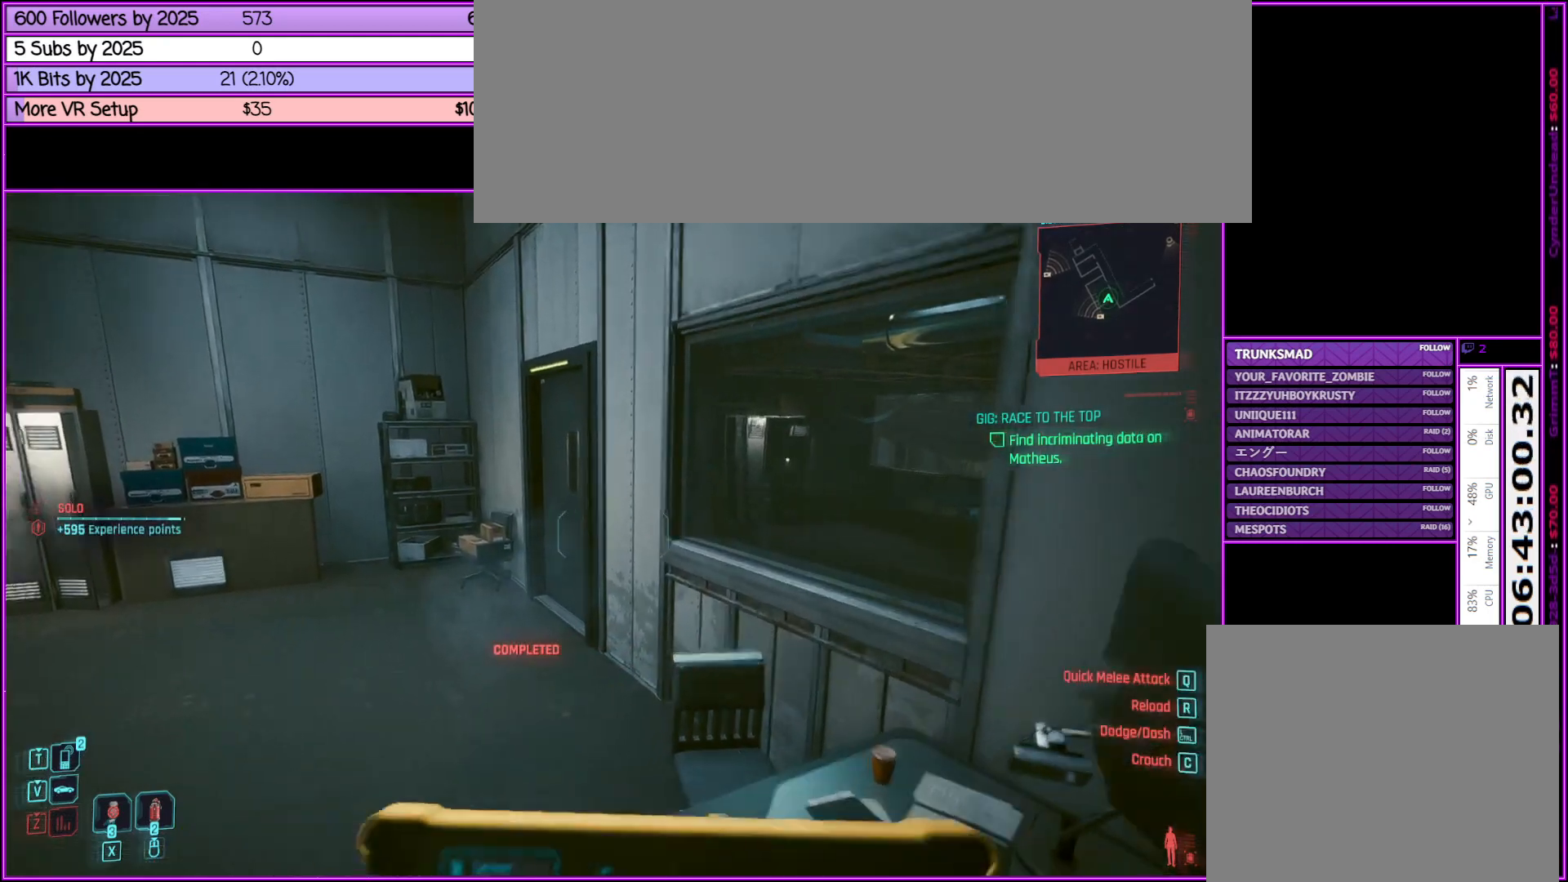
{"keys": ["a", "w"], "mouse": [], "events": [[300, "w", "down"]]}
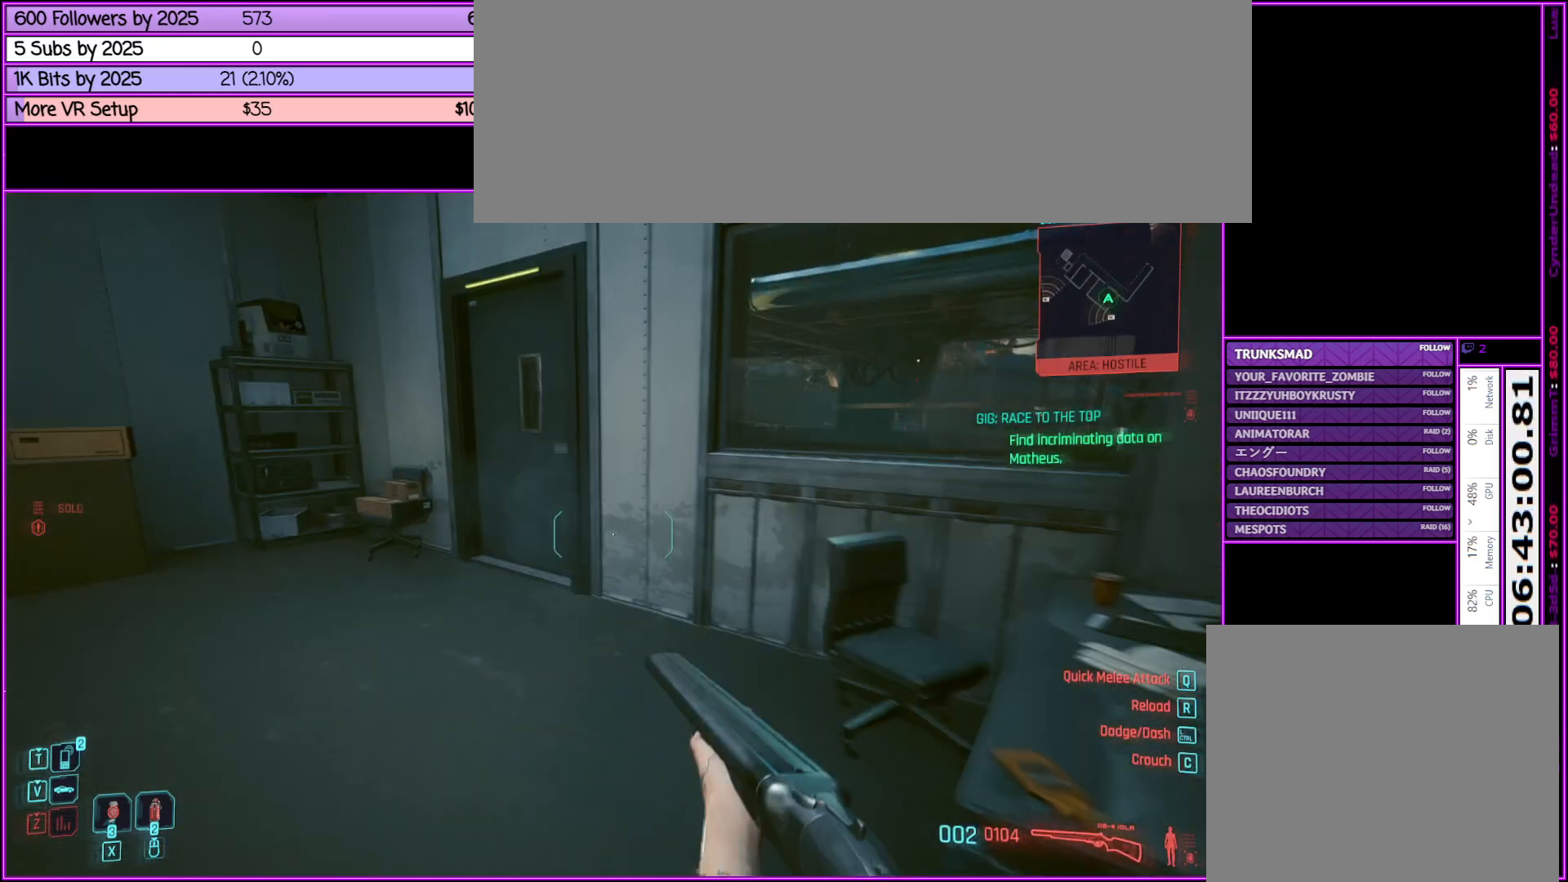
{"keys": ["w"], "mouse": [], "events": [[500, "a", "up"]]}
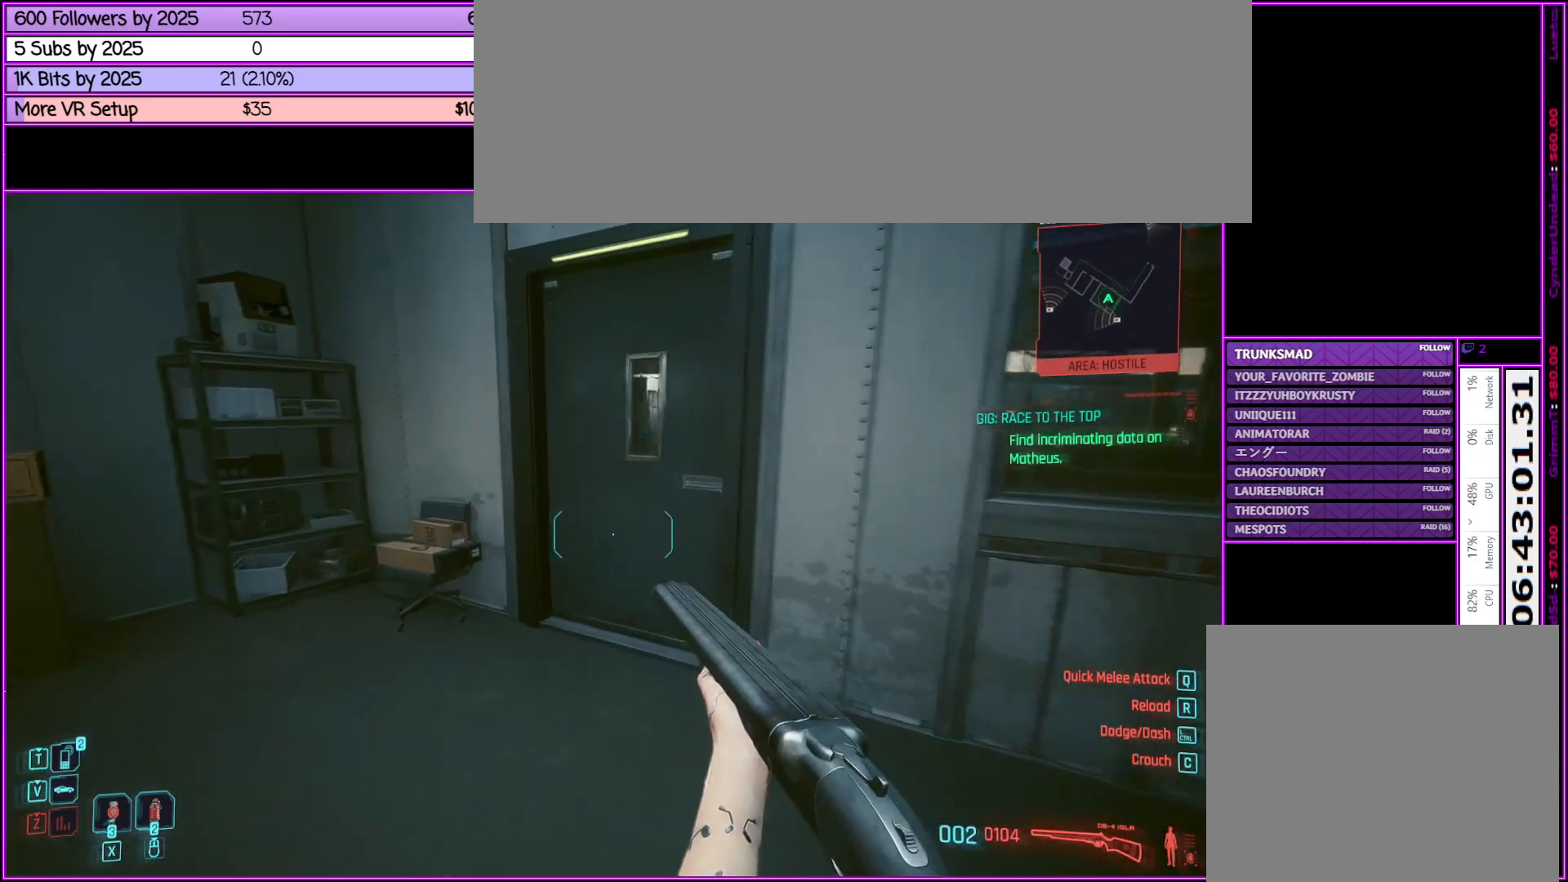
{"keys": ["w"], "mouse": [], "events": []}
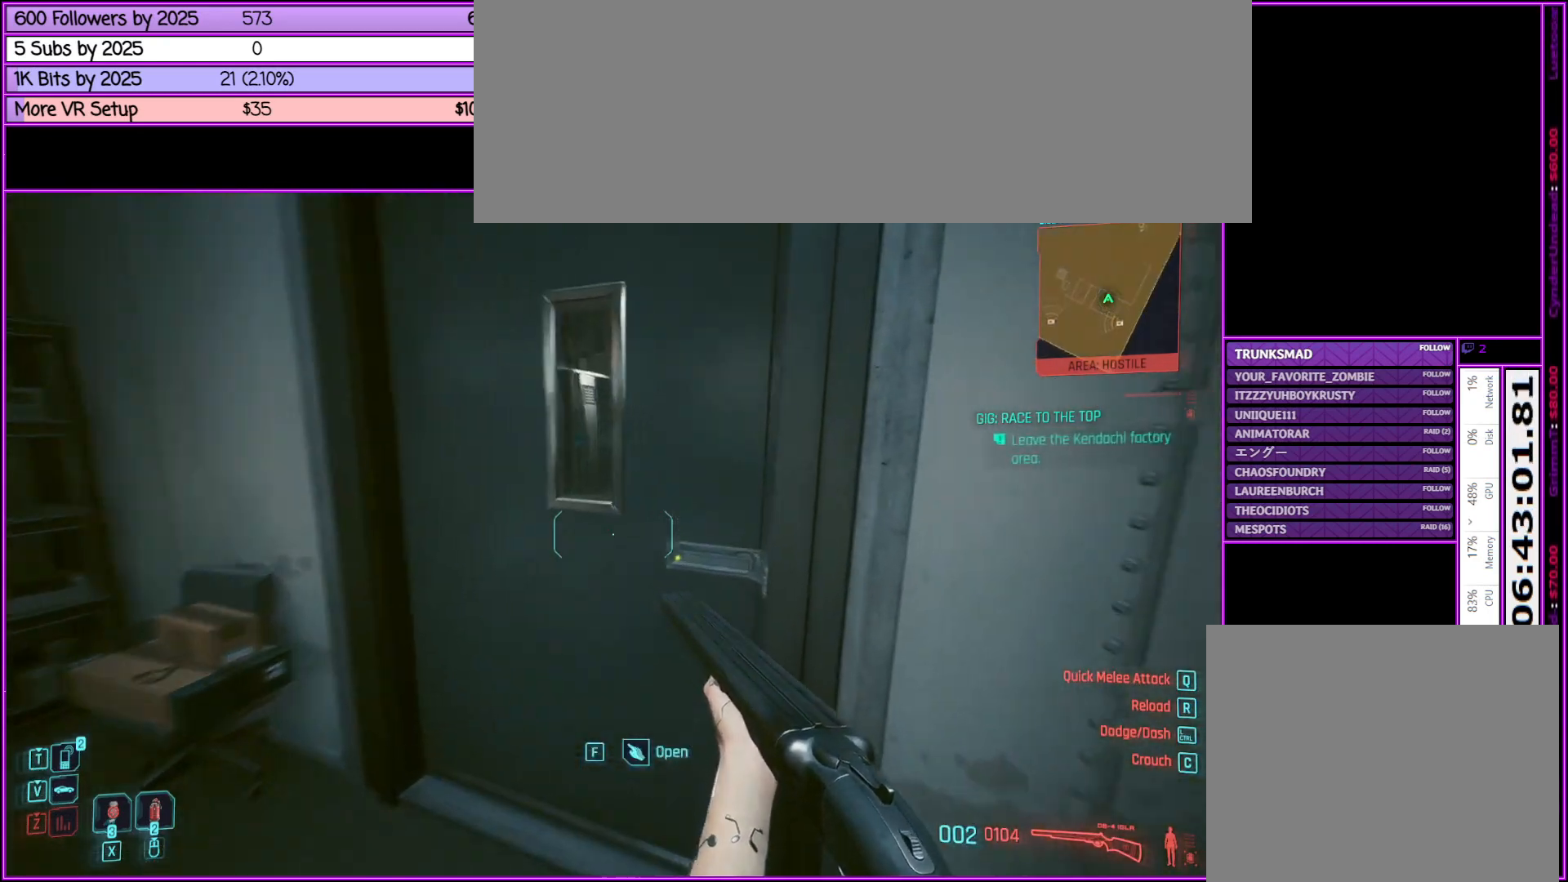
{"keys": [], "mouse": [], "events": [[83, "f", "down"], [167, "f", "up"], [217, "a", "down"], [267, "w", "up"], [367, "a", "up"]]}
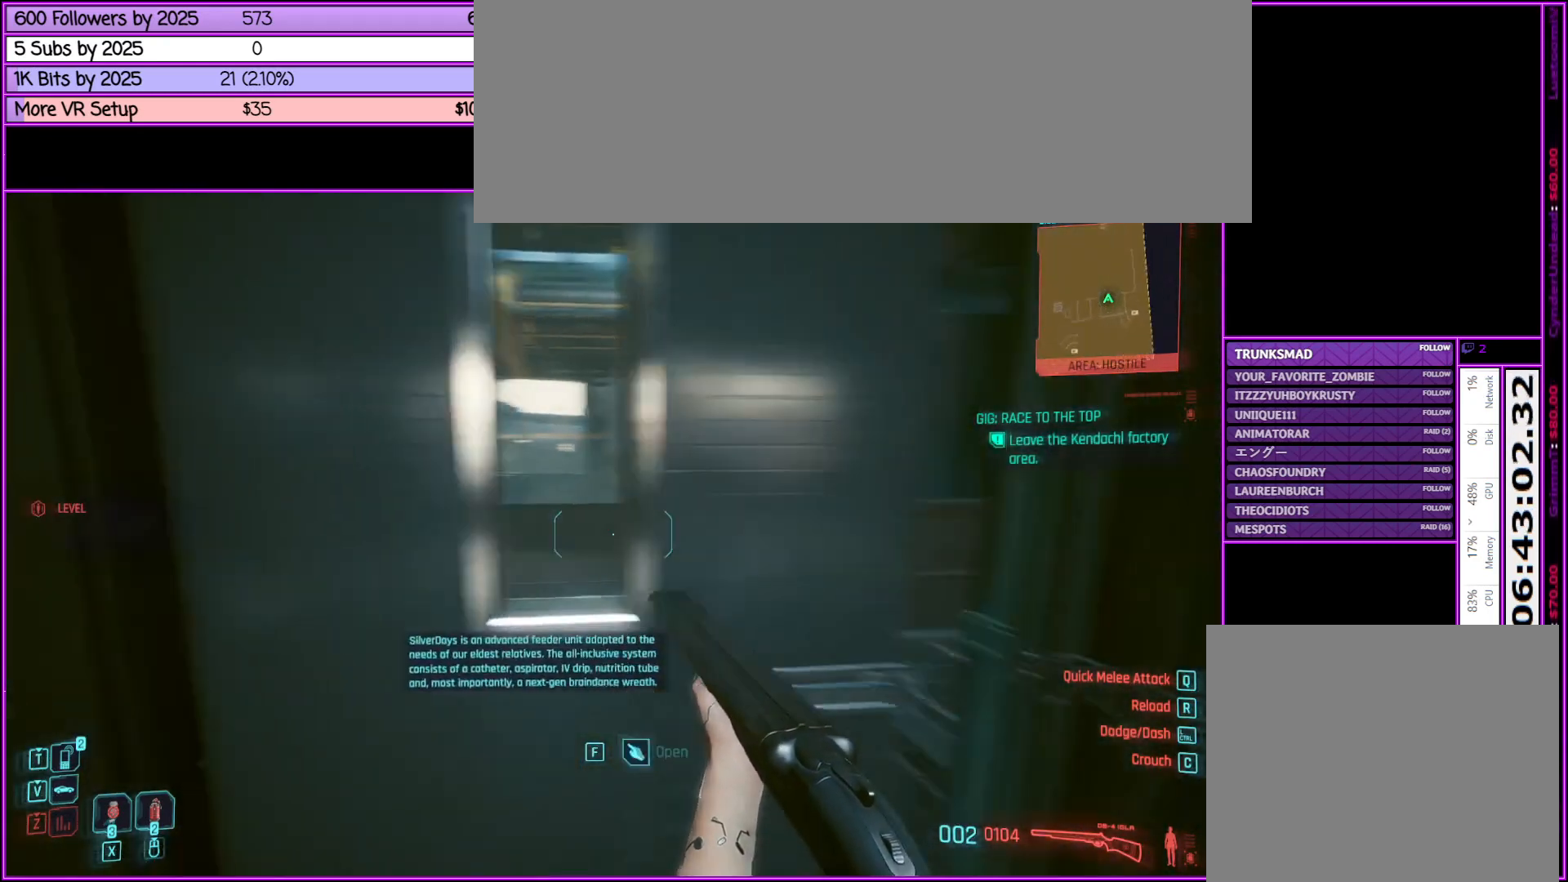
{"keys": [], "mouse": [], "events": []}
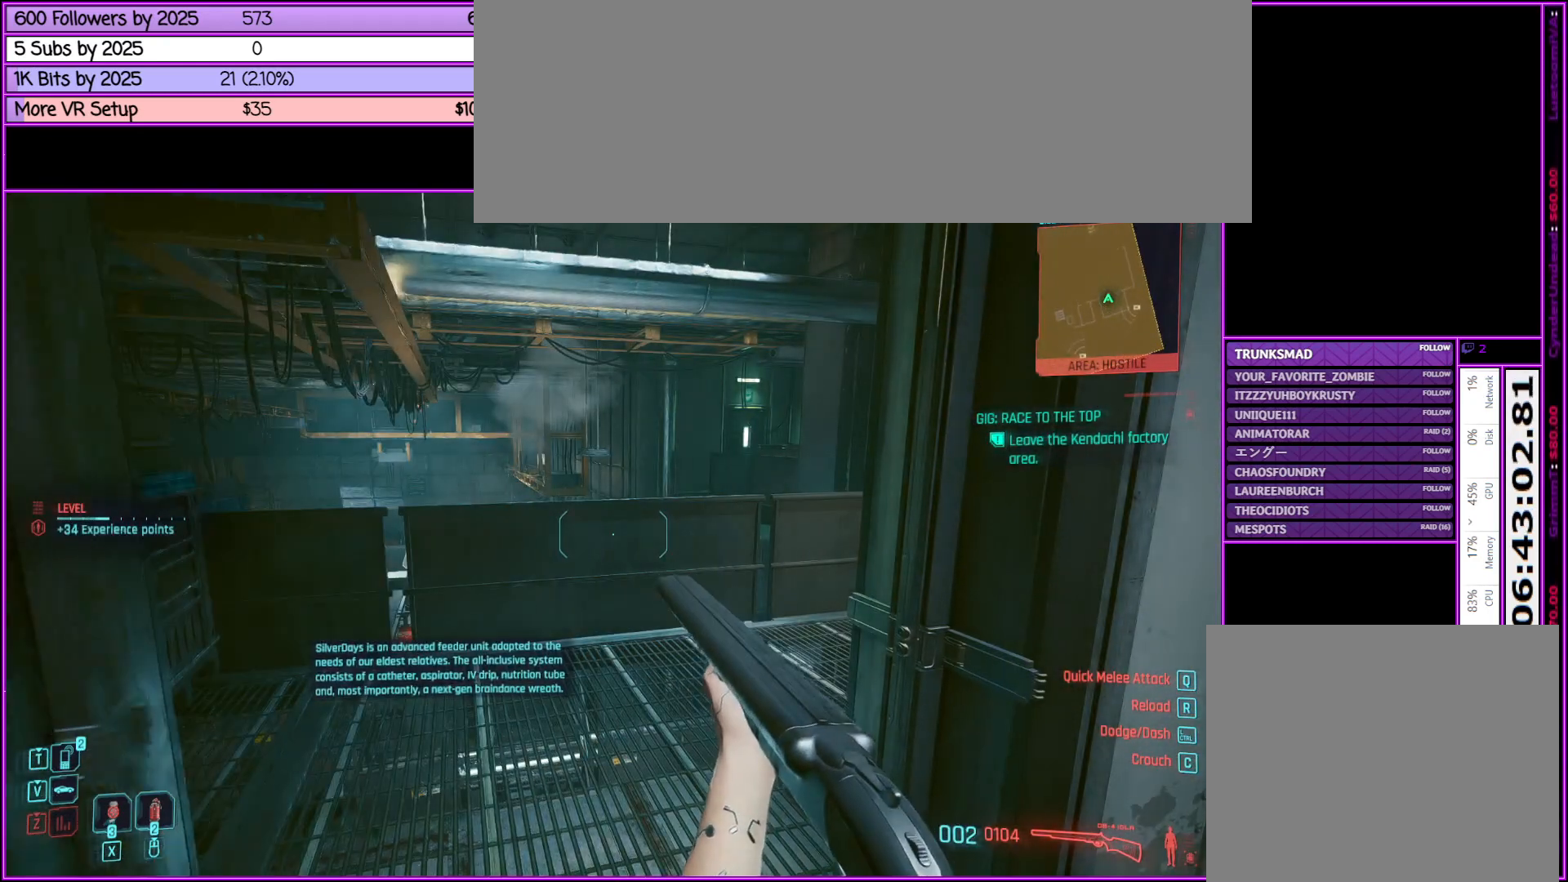
{"keys": ["w"], "mouse": [], "events": [[17, "w", "down"], [200, "a", "down"], [450, "a", "up"]]}
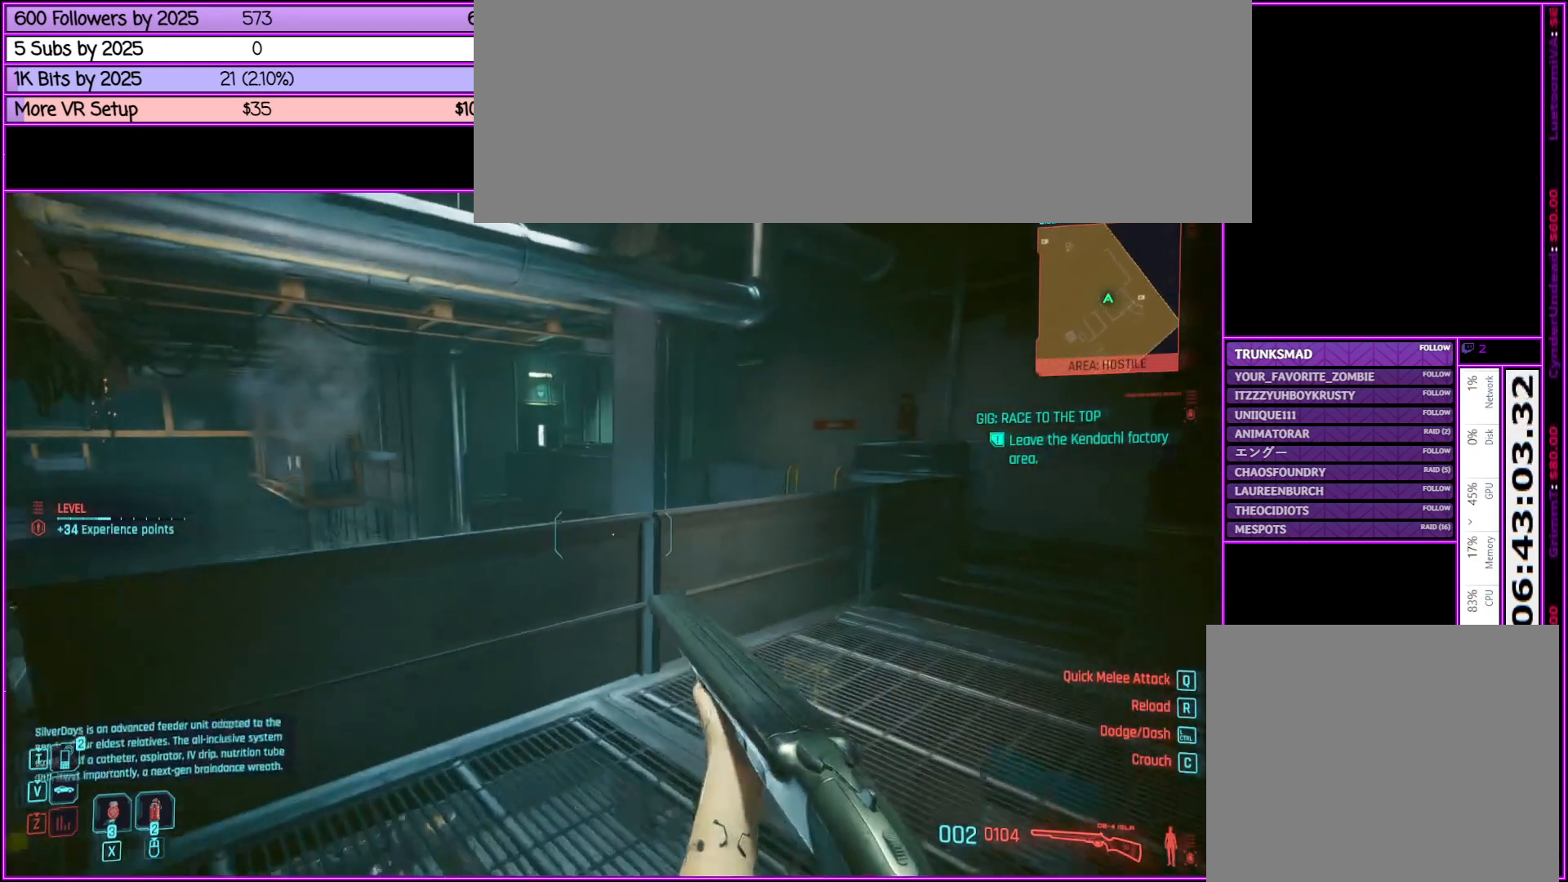
{"keys": ["w"], "mouse": [], "events": [[350, "space", "down"], [500, "space", "up"]]}
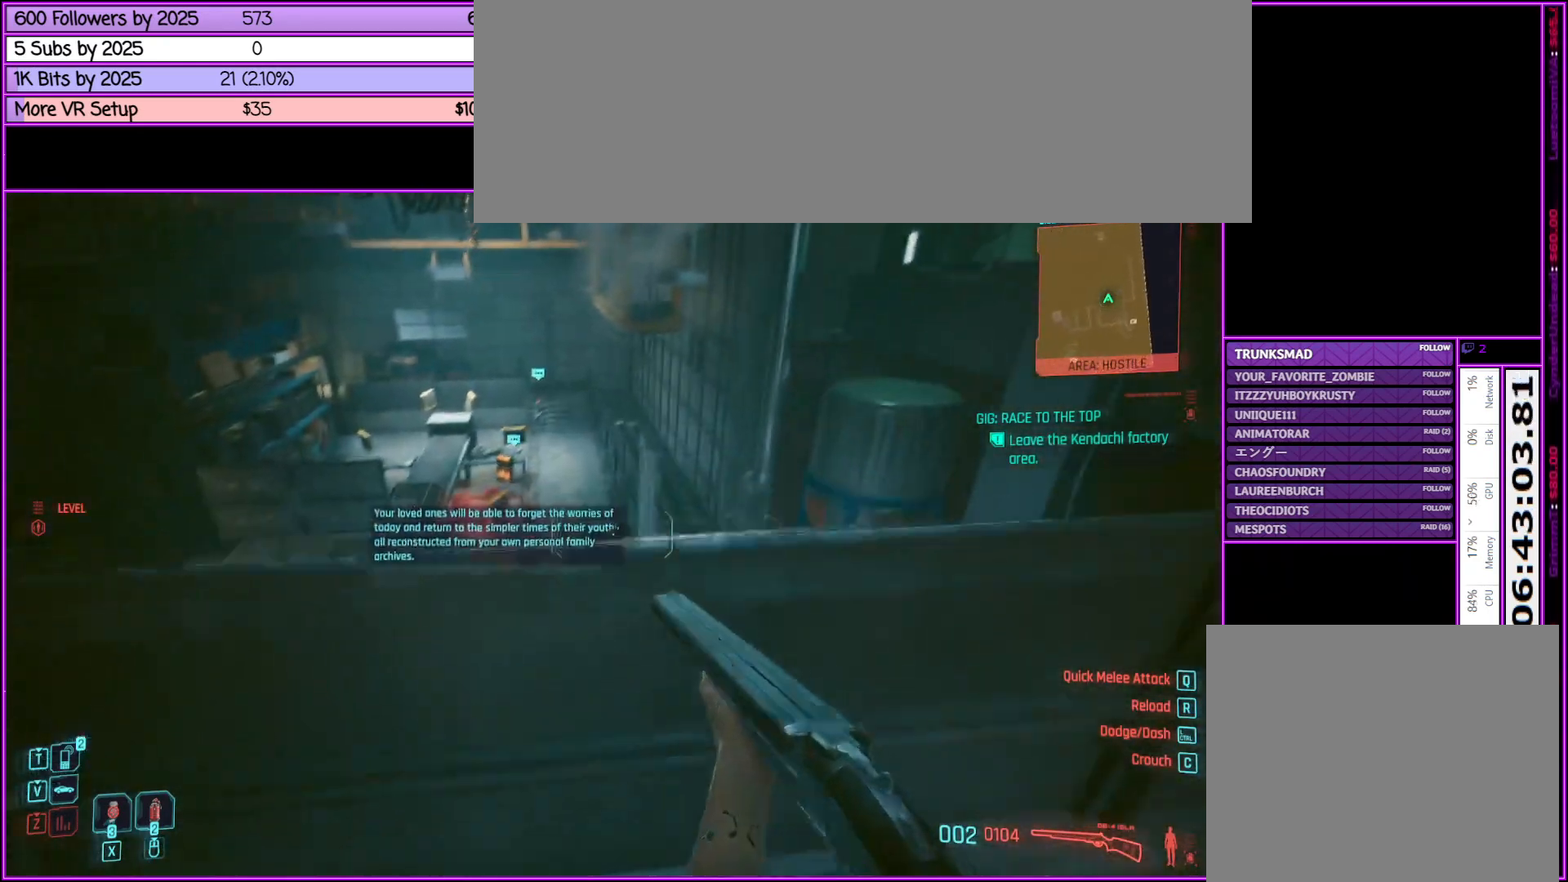
{"keys": ["w"], "mouse": [], "events": []}
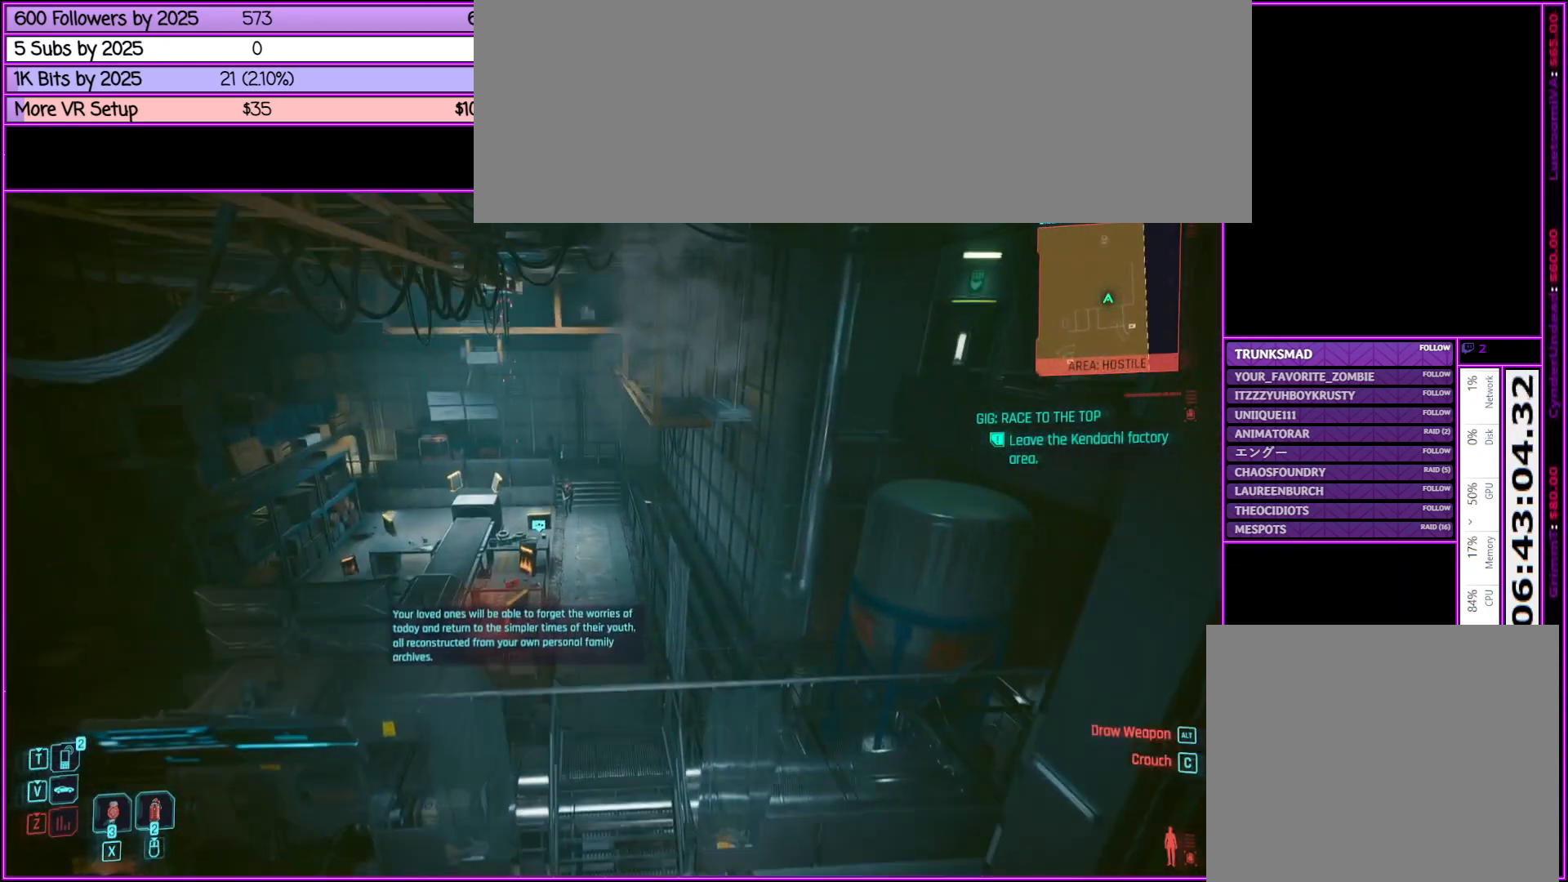
{"keys": ["w"], "mouse": [], "events": []}
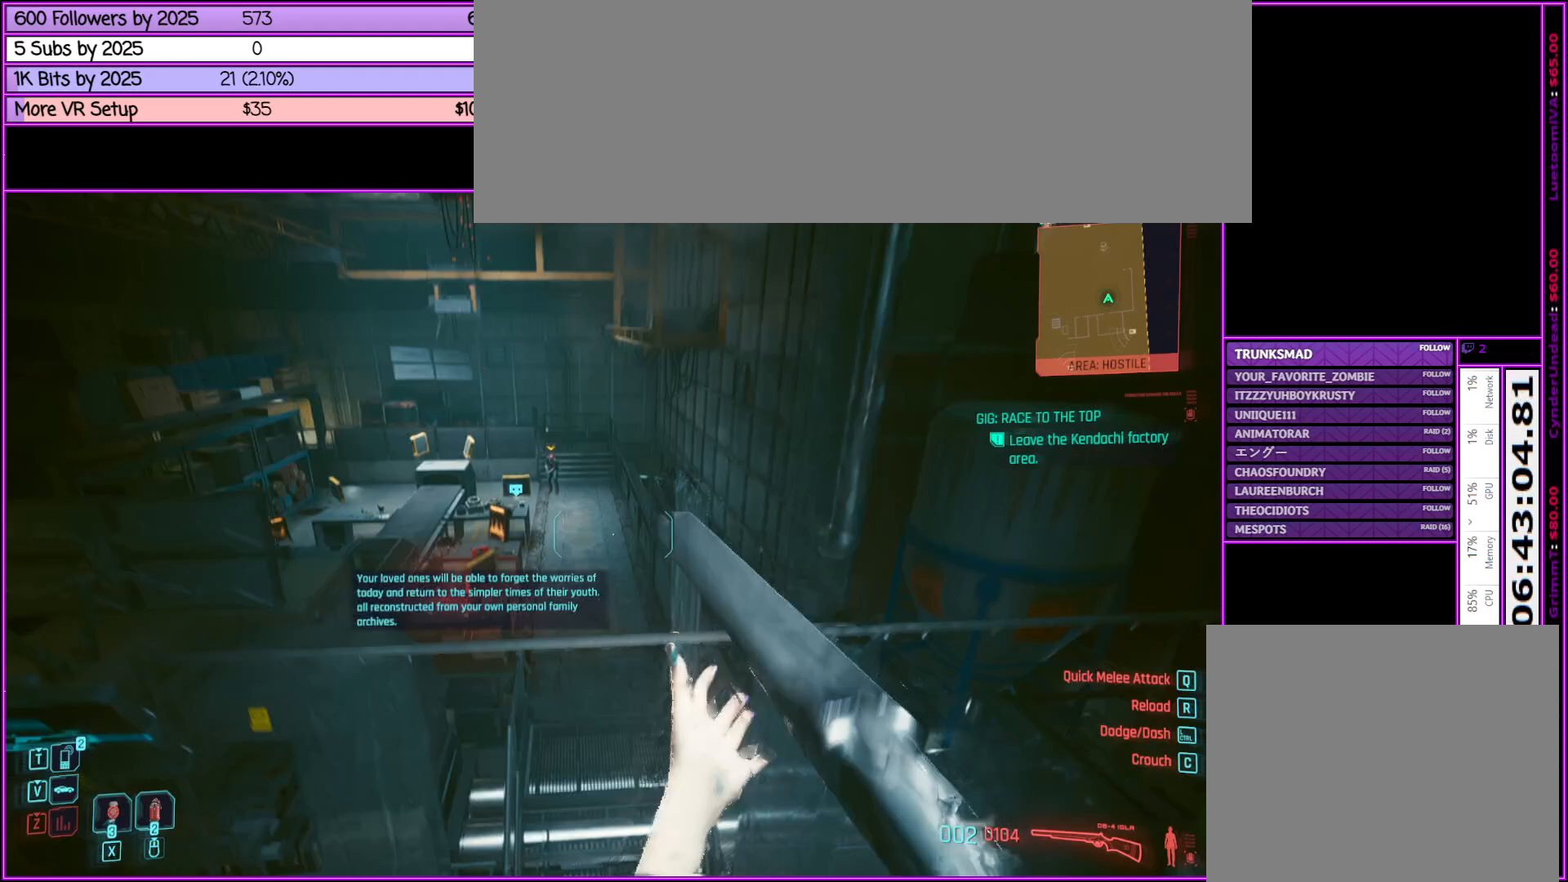
{"keys": ["space", "w"], "mouse": [], "events": [[267, "space", "down"]]}
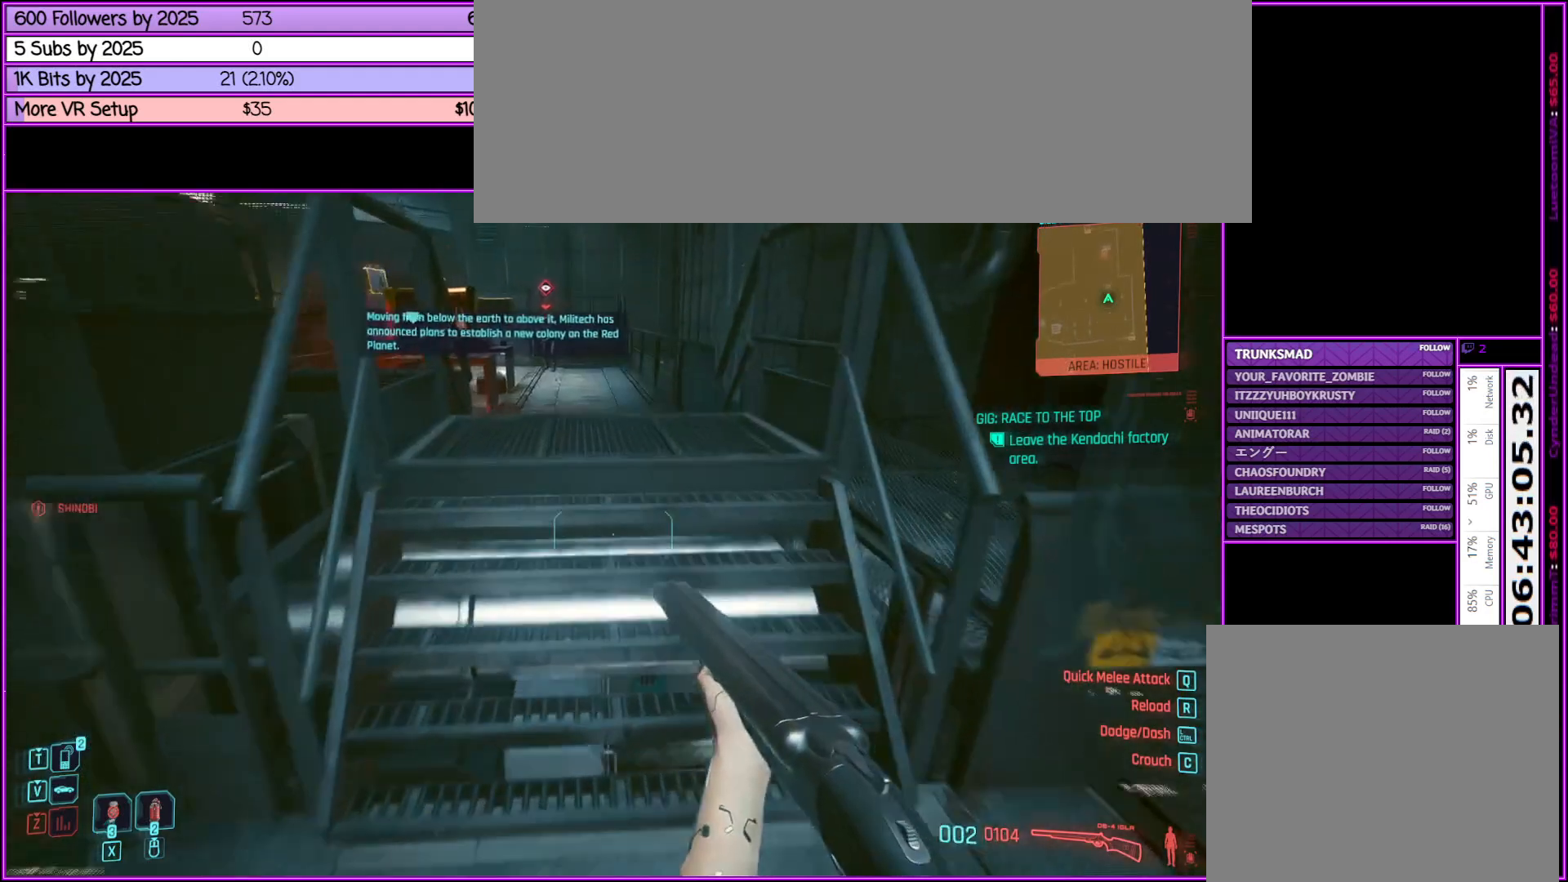
{"keys": ["w"], "mouse": [], "events": [[83, "space", "up"]]}
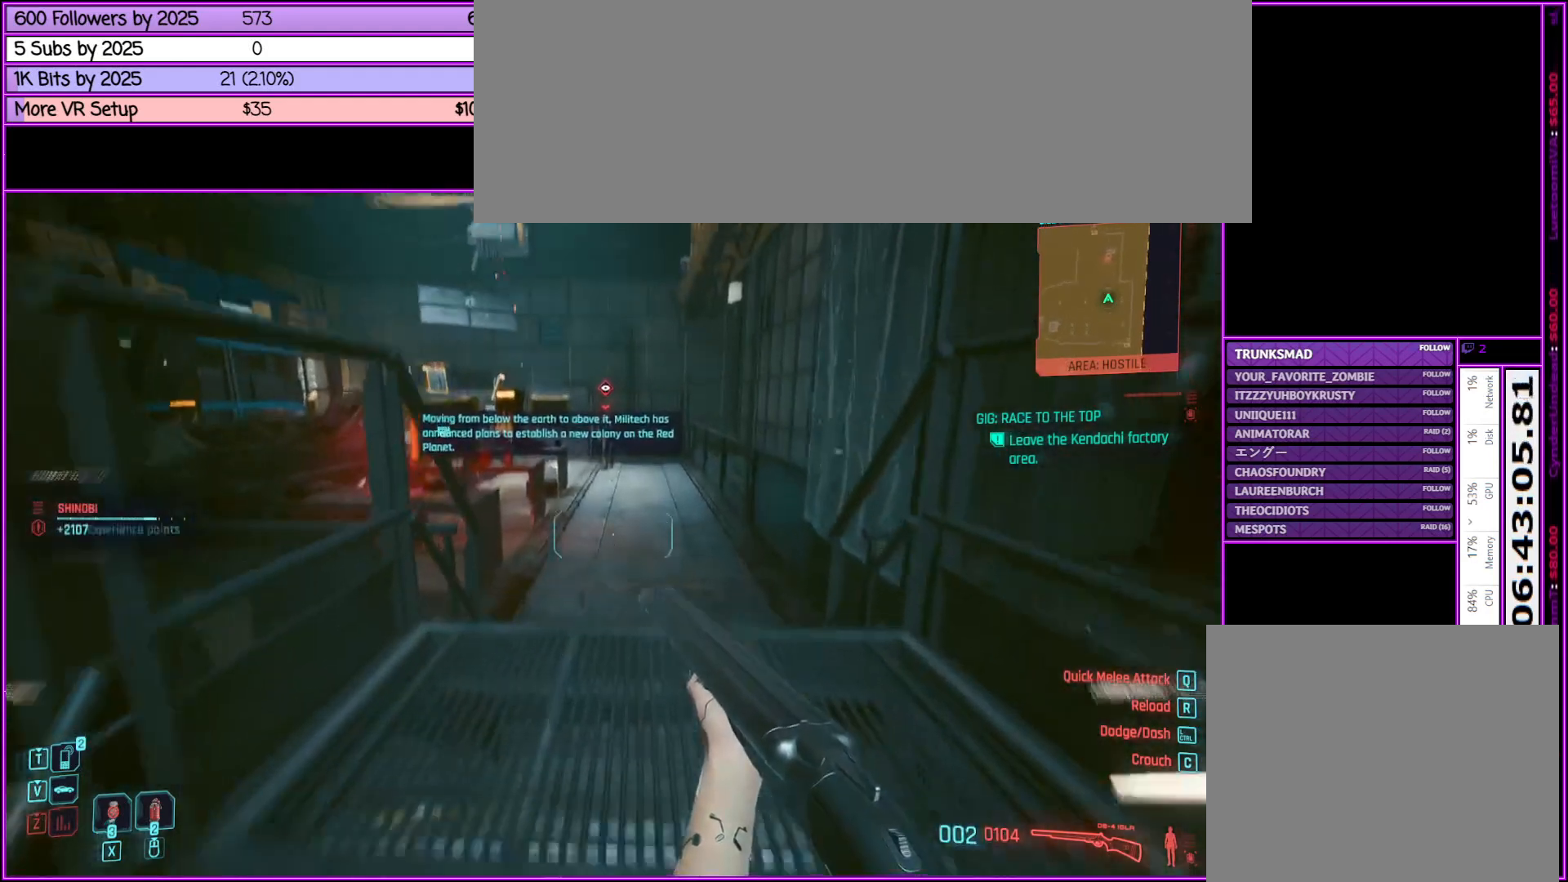
{"keys": ["w"], "mouse": [], "events": []}
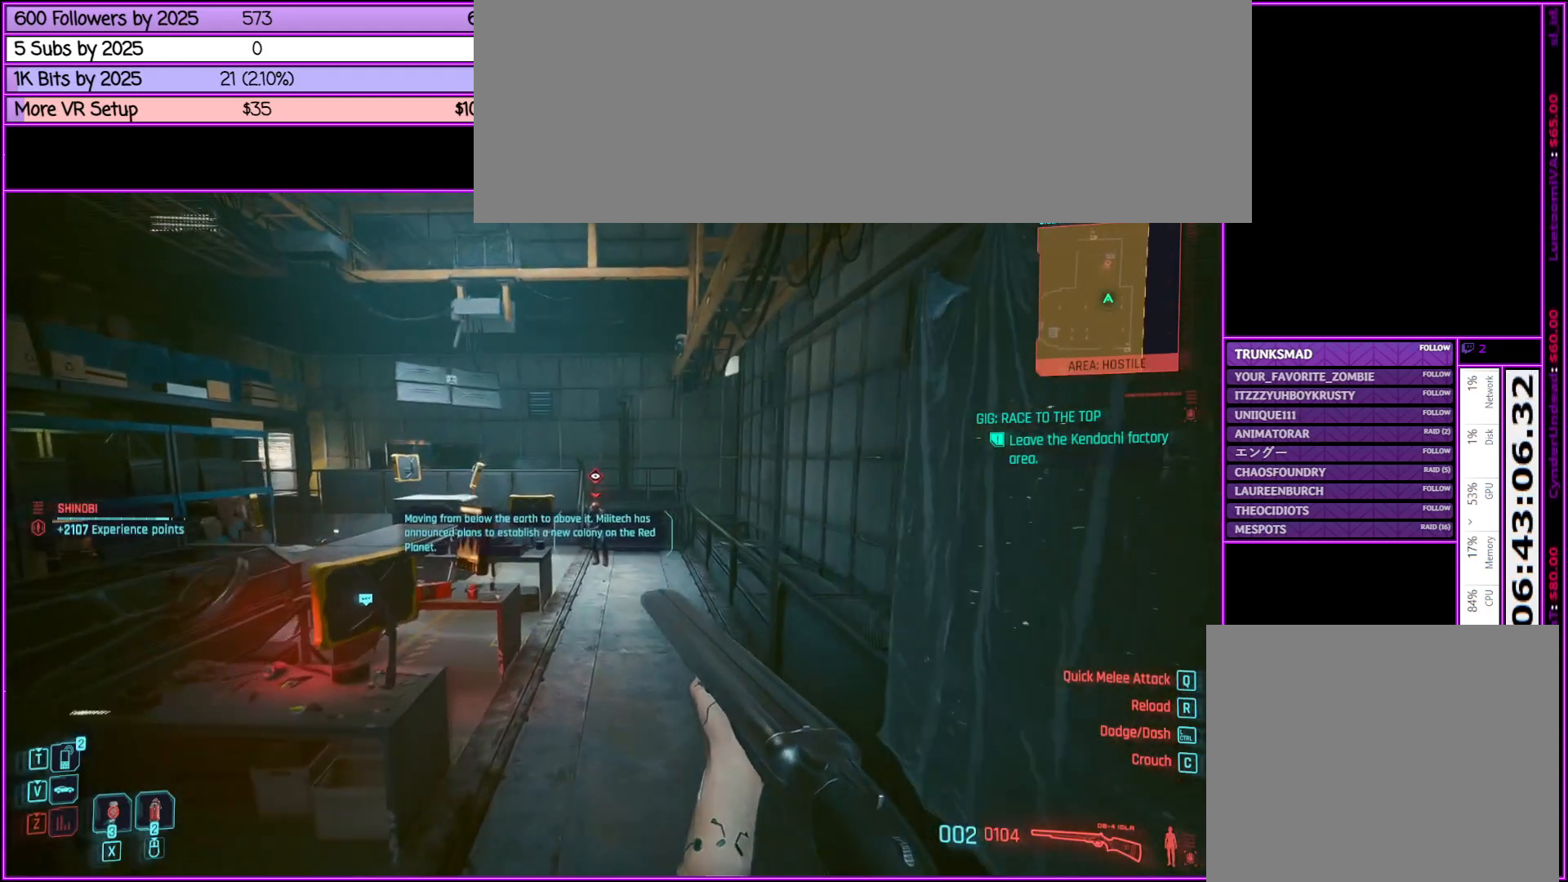
{"keys": ["w"], "mouse": [], "events": []}
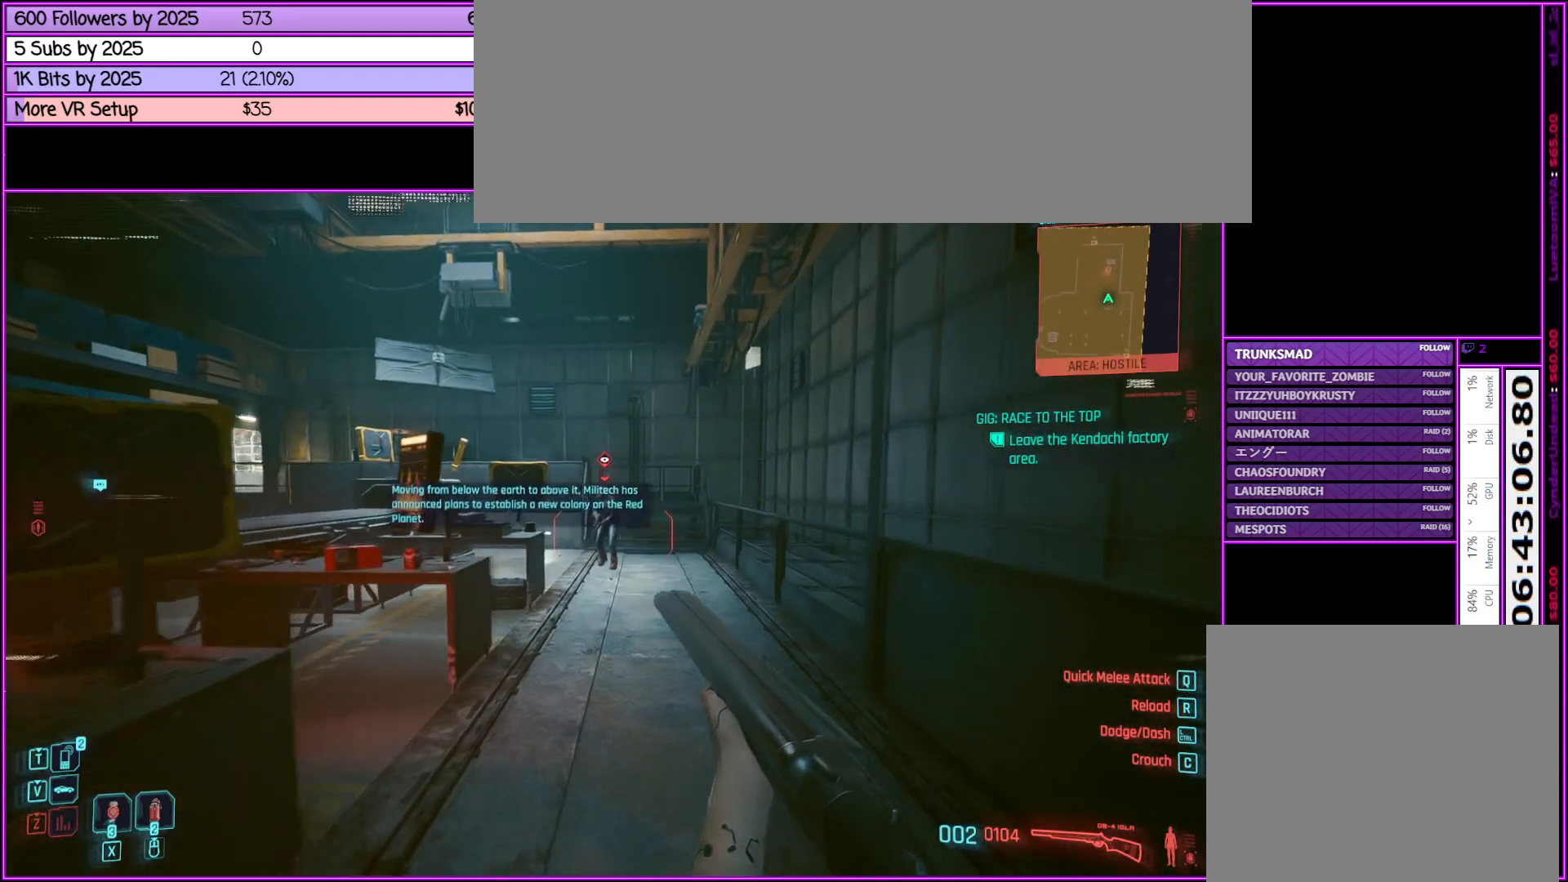
{"keys": ["w"], "mouse": [], "events": []}
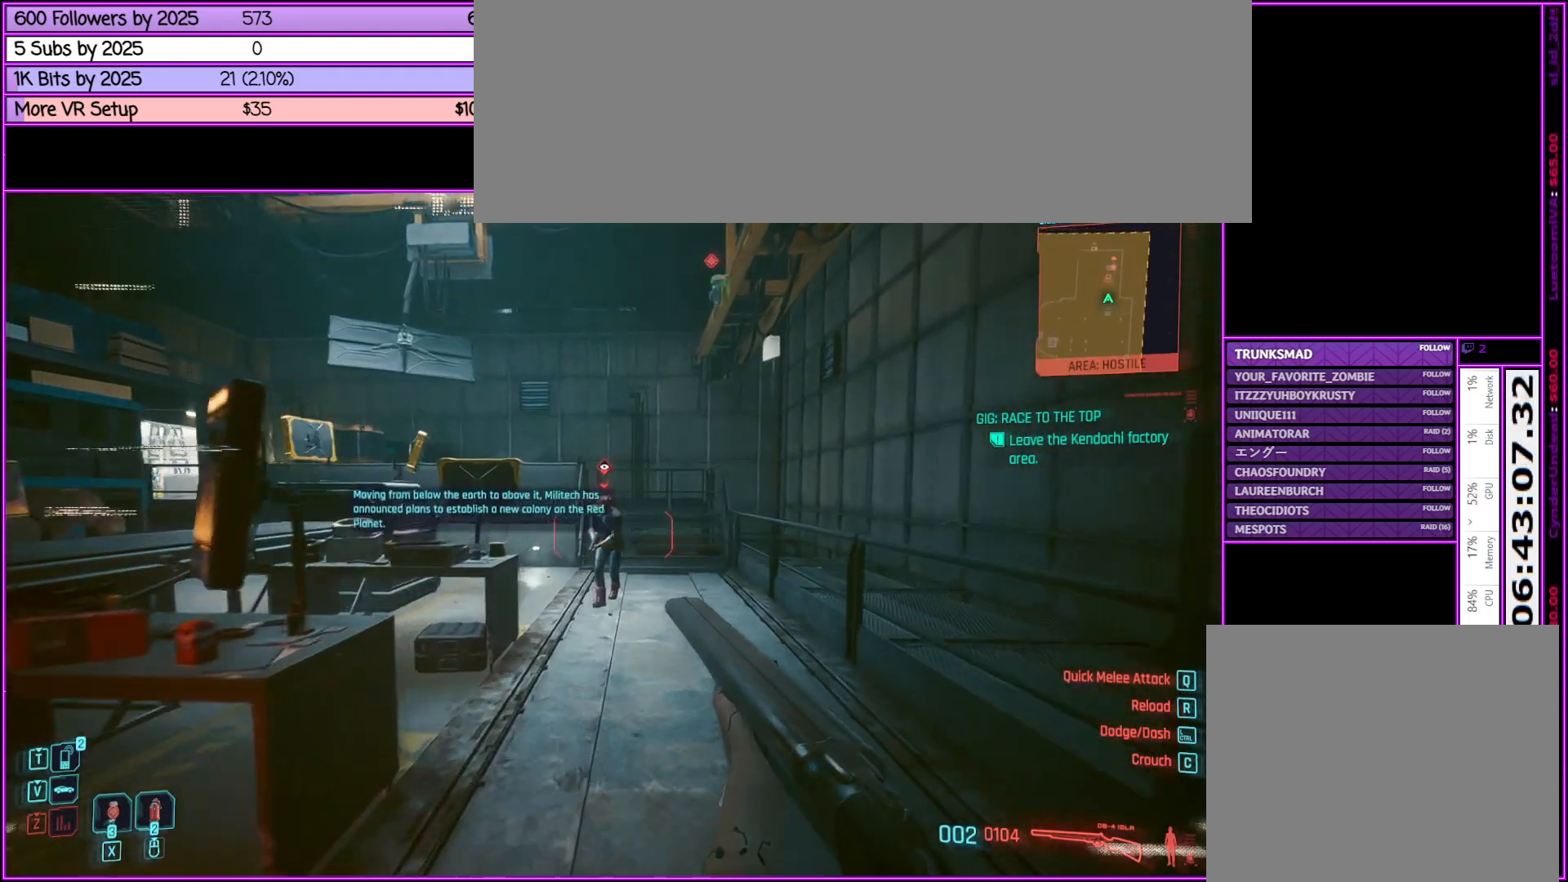
{"keys": ["w"], "mouse": ["left"], "events": [[483, "mouse_left", "down"]]}
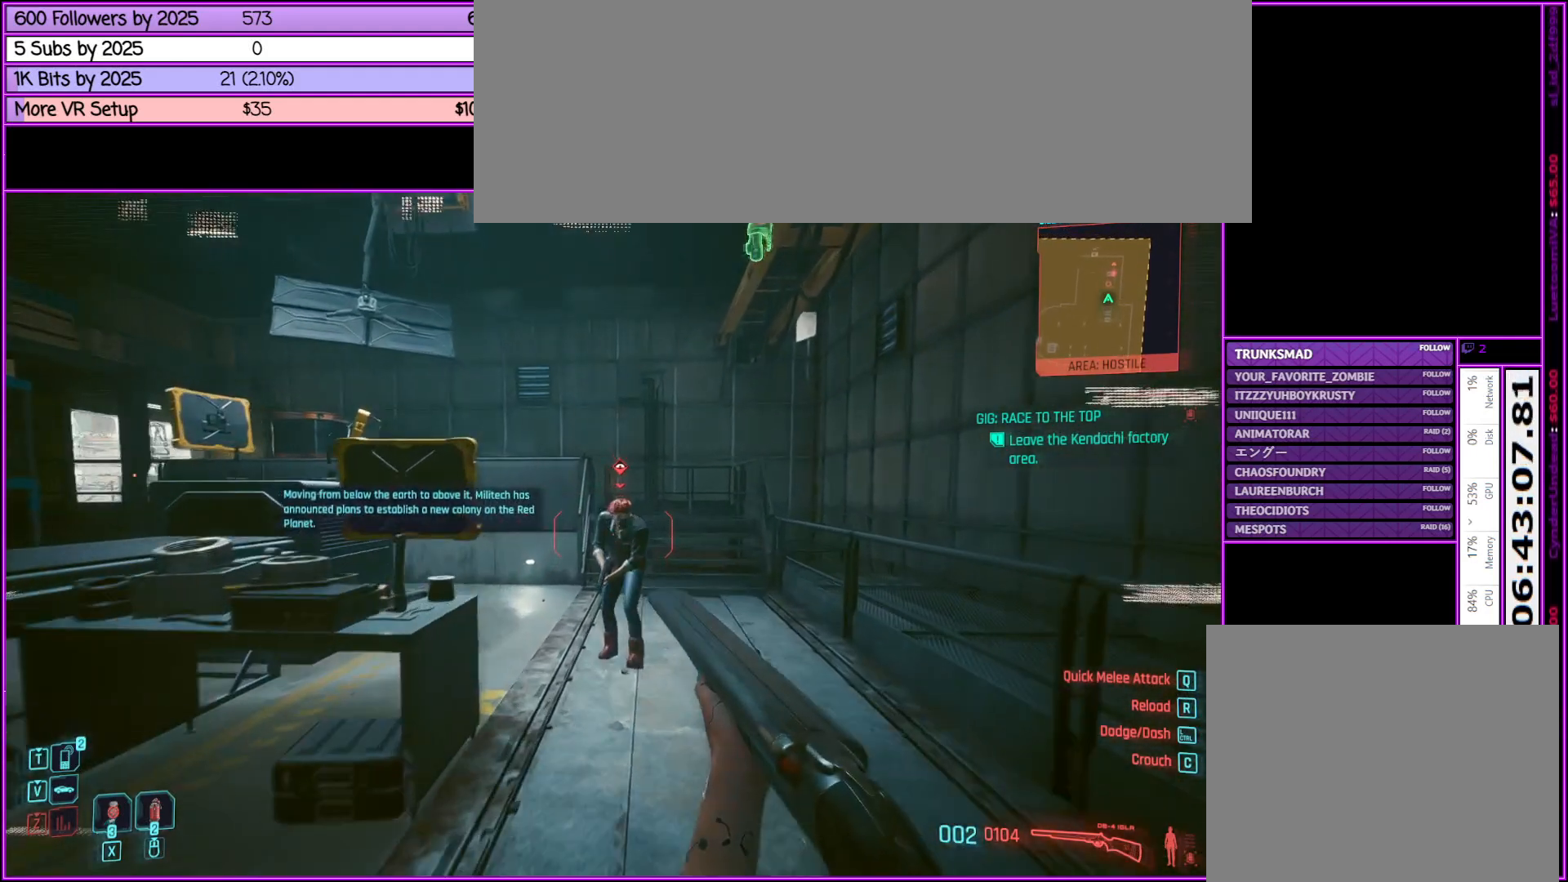
{"keys": ["w"], "mouse": [], "events": [[167, "mouse_left", "up"]]}
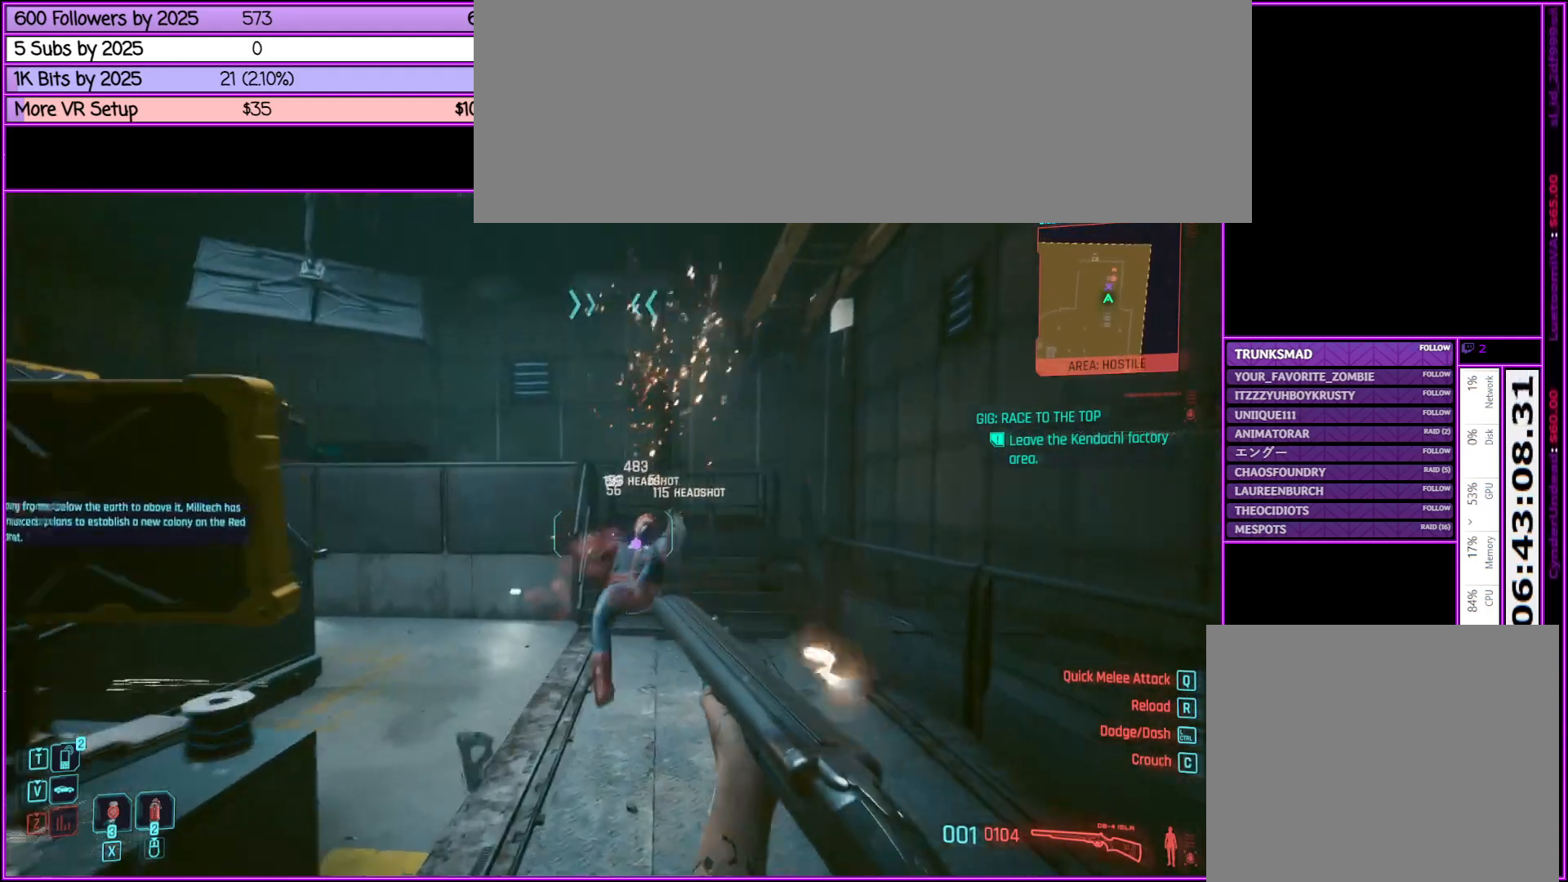
{"keys": ["r", "w"], "mouse": [], "events": [[467, "r", "down"]]}
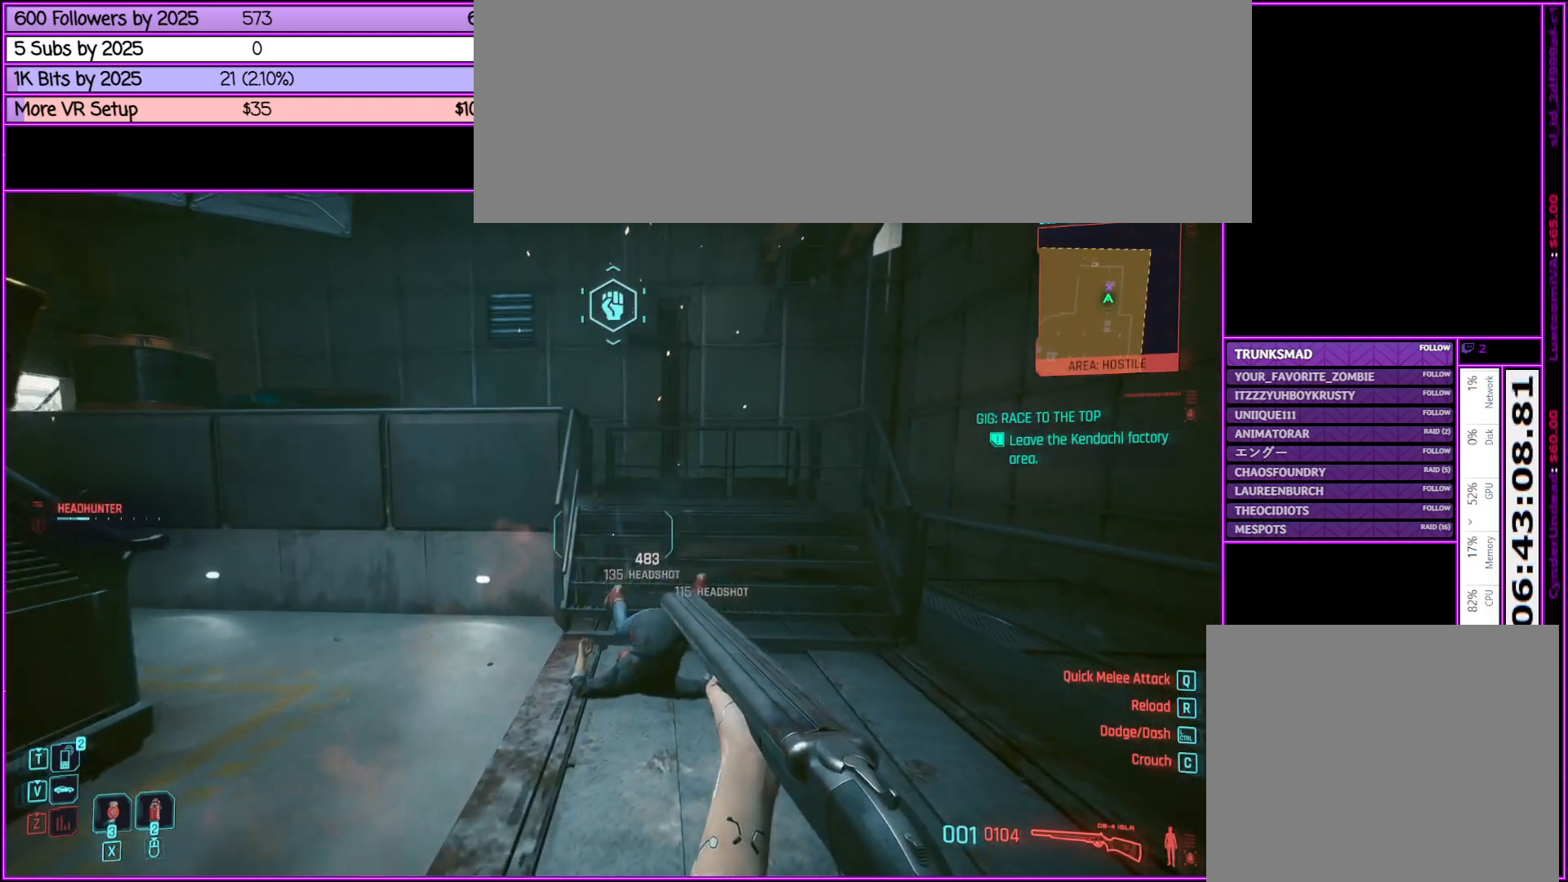
{"keys": [], "mouse": [], "events": [[150, "r", "up"], [150, "w", "up"]]}
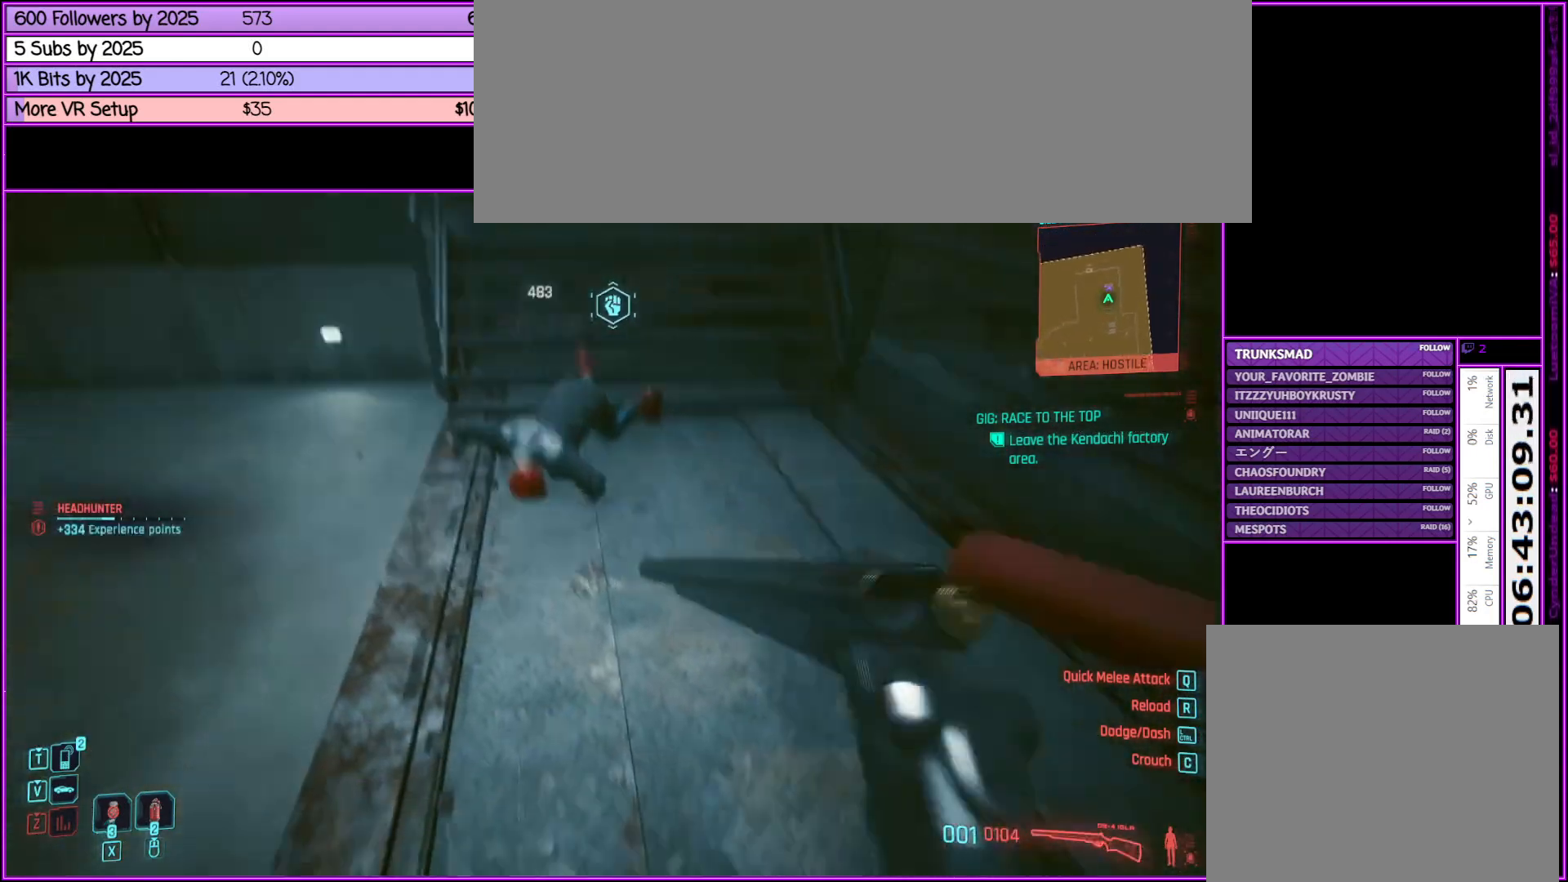
{"keys": [], "mouse": [], "events": []}
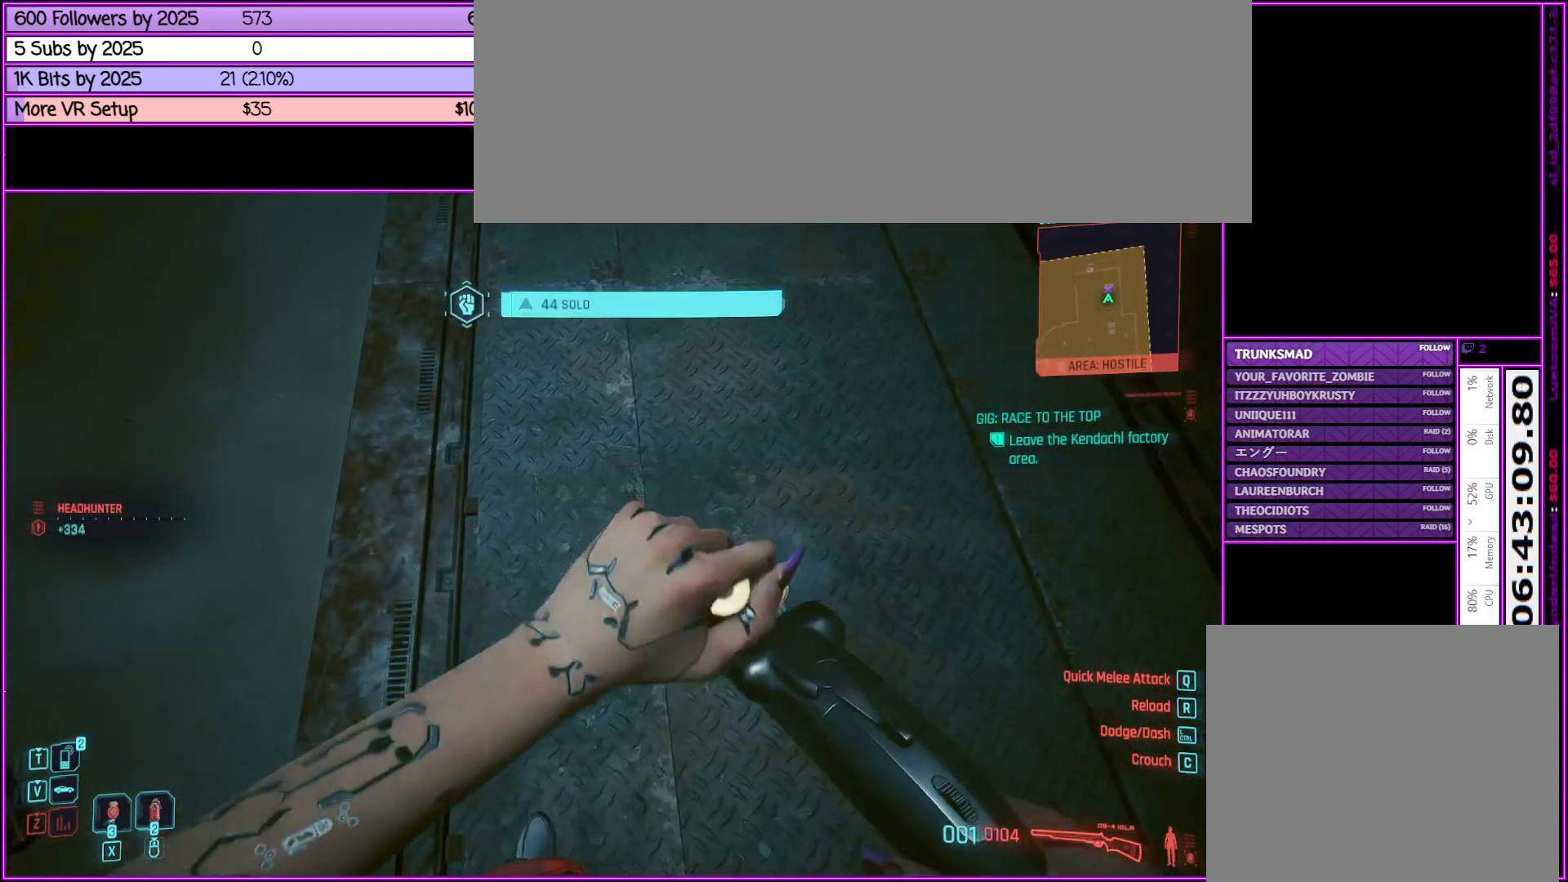
{"keys": ["w"], "mouse": [], "events": [[50, "w", "down"]]}
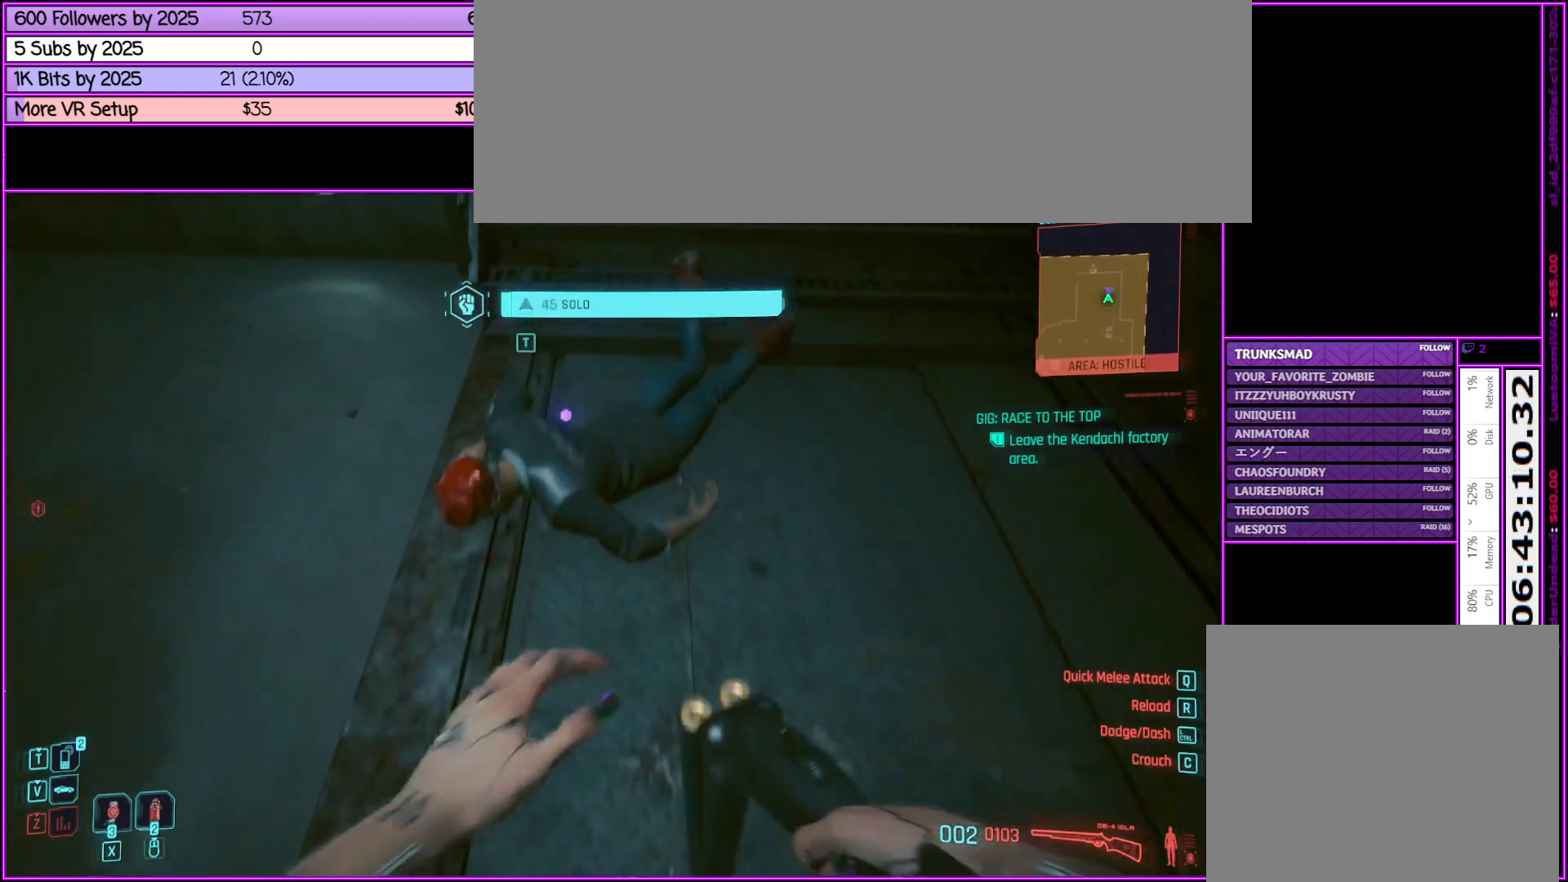
{"keys": [], "mouse": [], "events": [[50, "w", "up"], [150, "f", "down"], [250, "f", "up"], [383, "f", "down"], [483, "f", "up"]]}
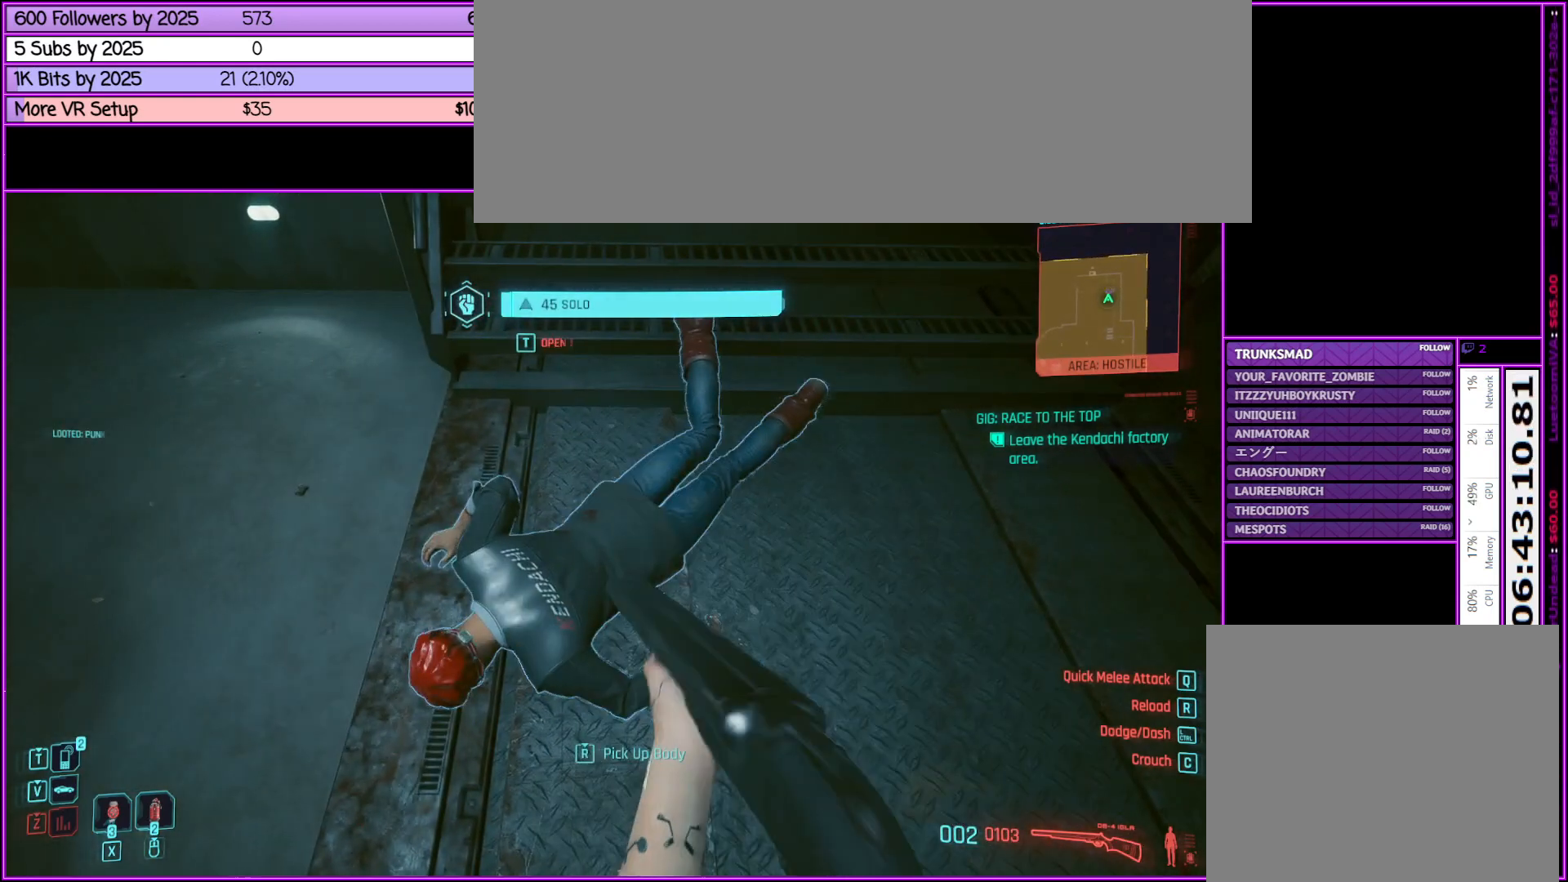
{"keys": ["w"], "mouse": [], "events": [[117, "f", "down"], [217, "f", "up"], [367, "f", "down"], [450, "f", "up"], [450, "w", "down"]]}
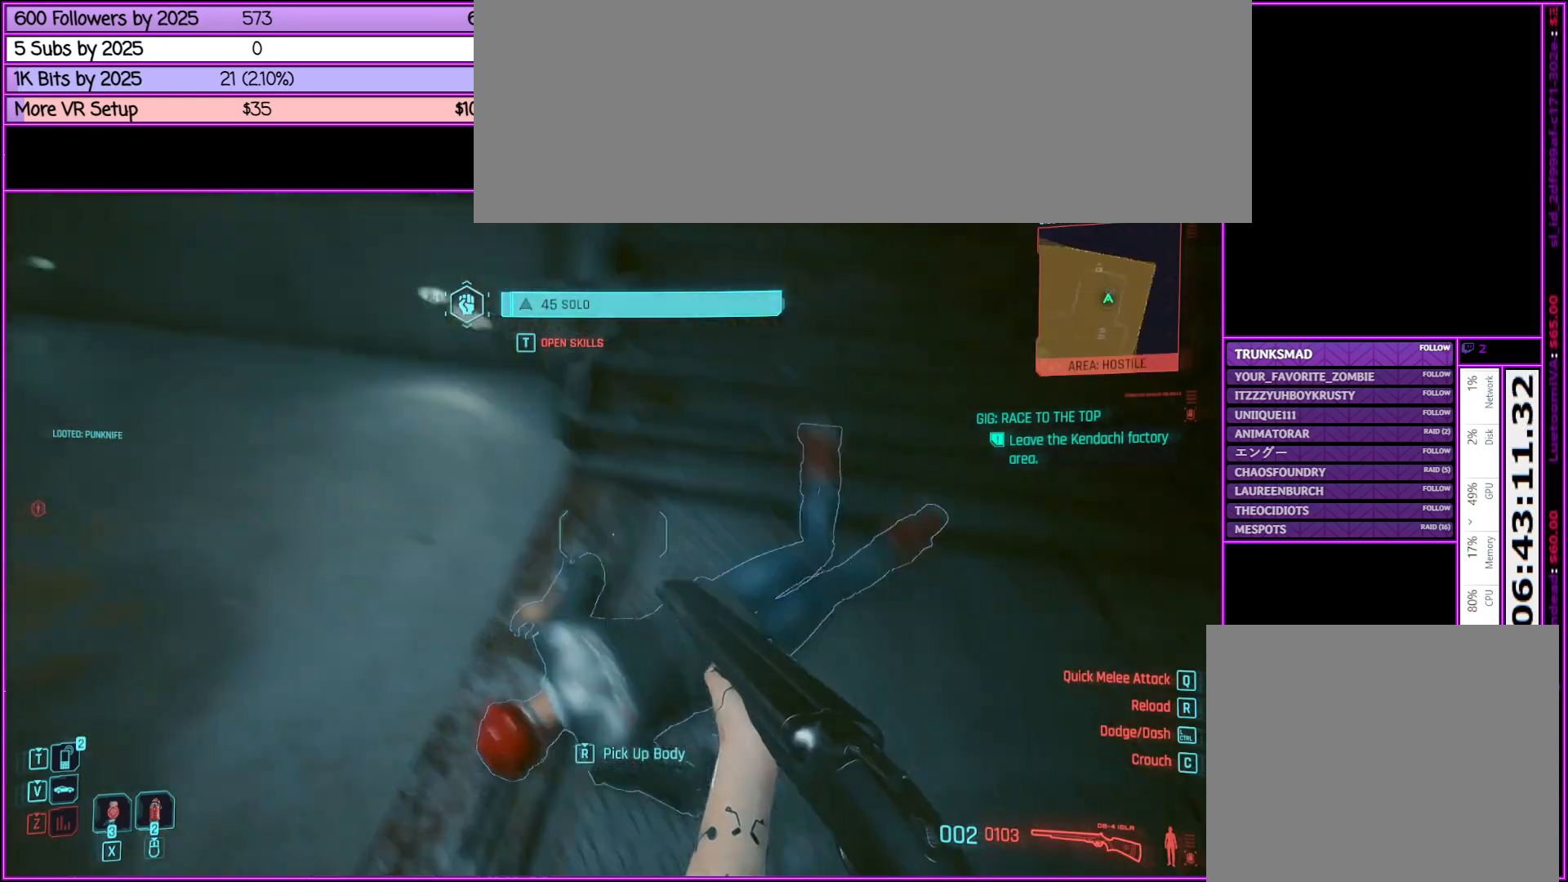
{"keys": ["w"], "mouse": [], "events": []}
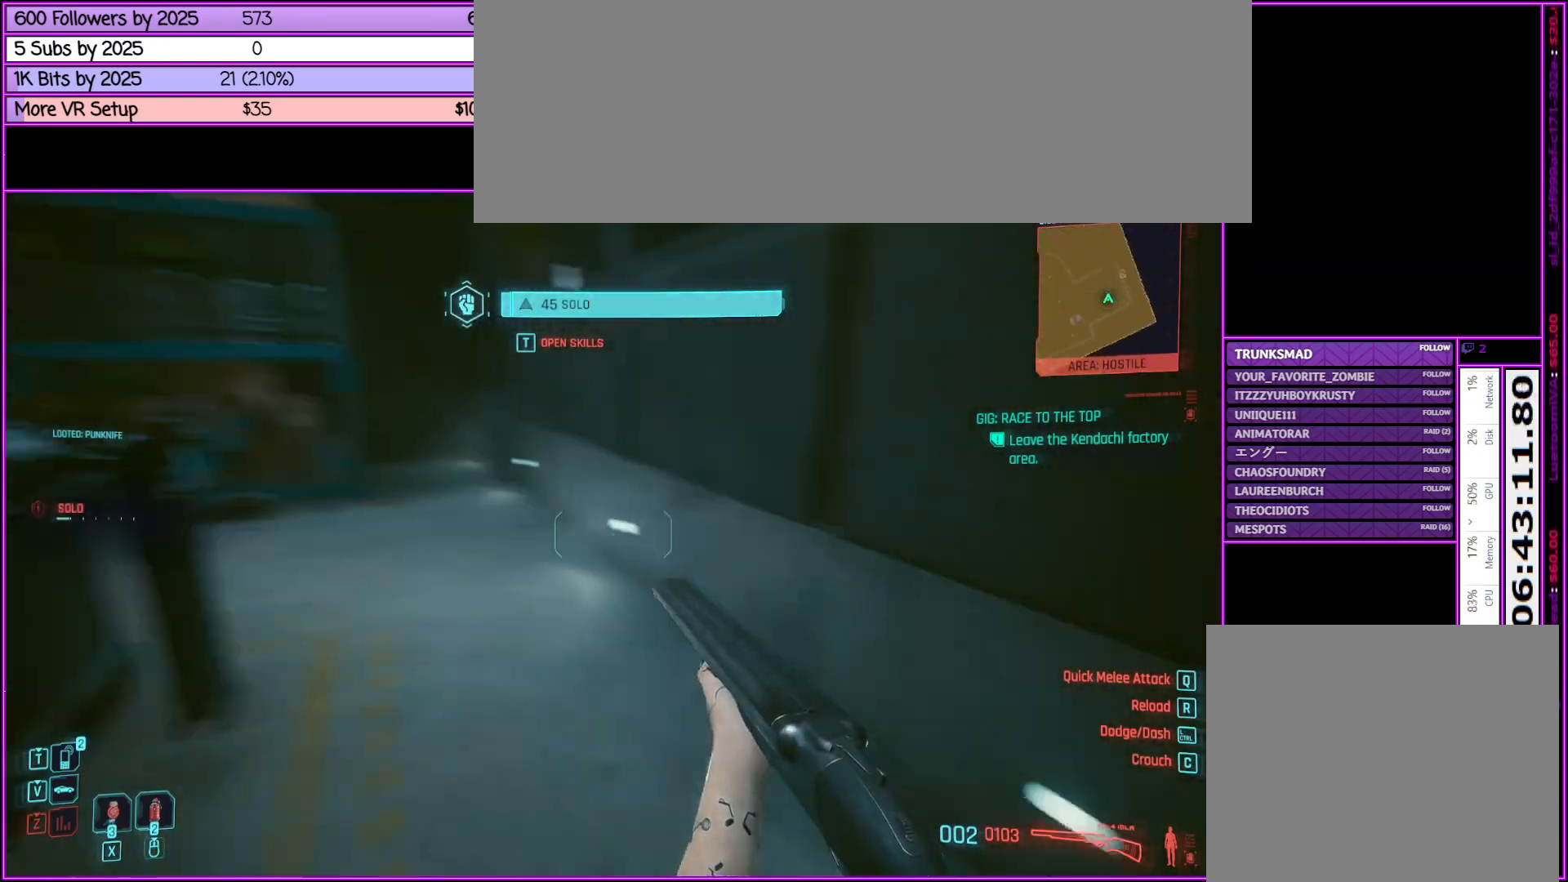
{"keys": ["w"], "mouse": [], "events": []}
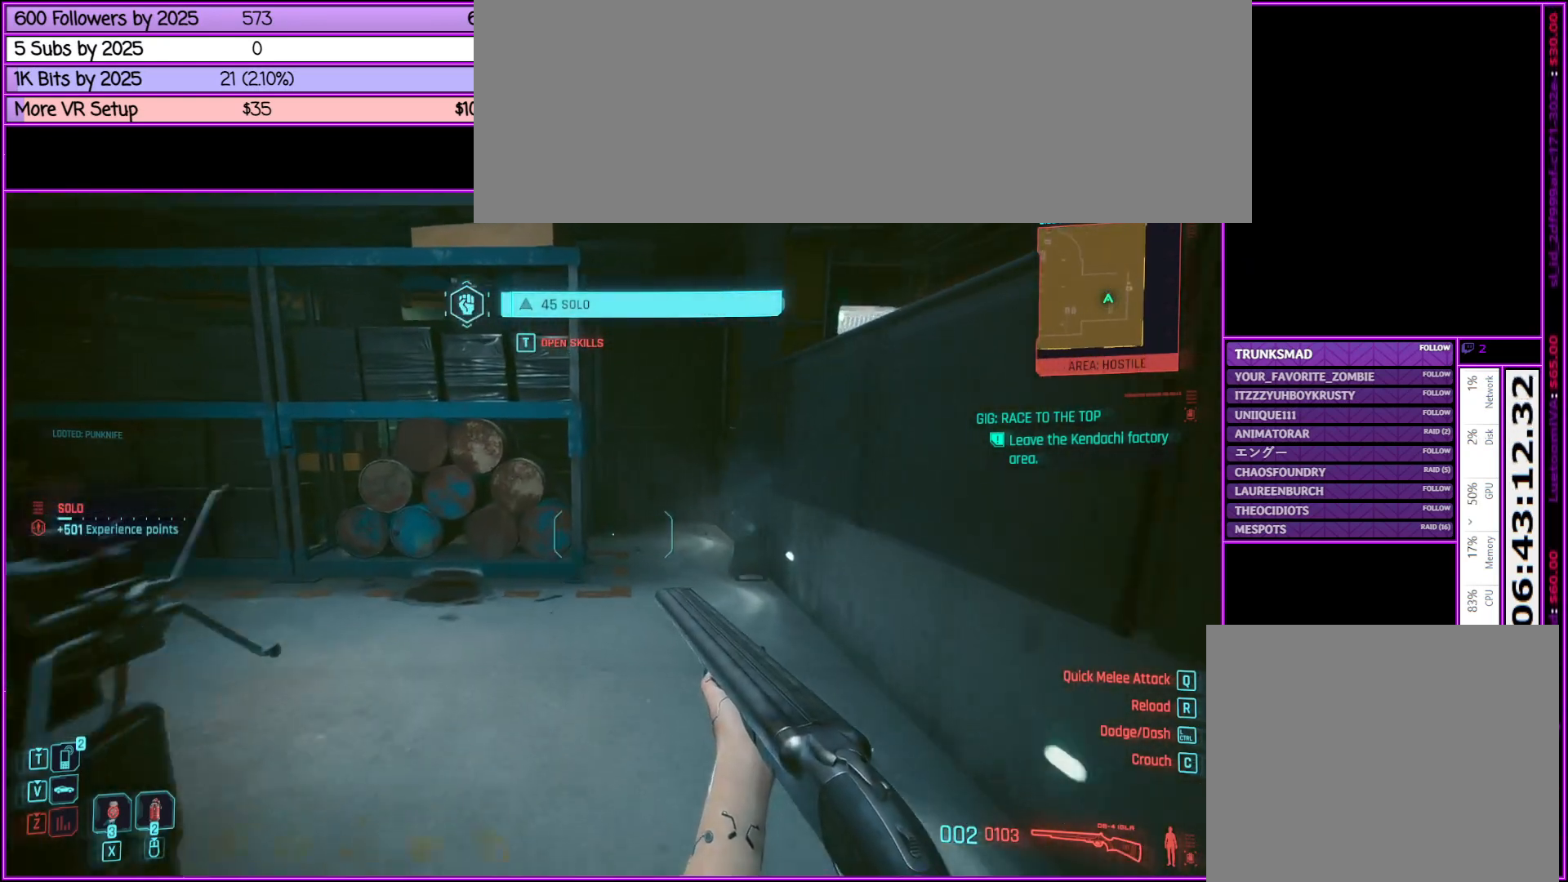
{"keys": ["d", "w"], "mouse": [], "events": [[350, "d", "down"]]}
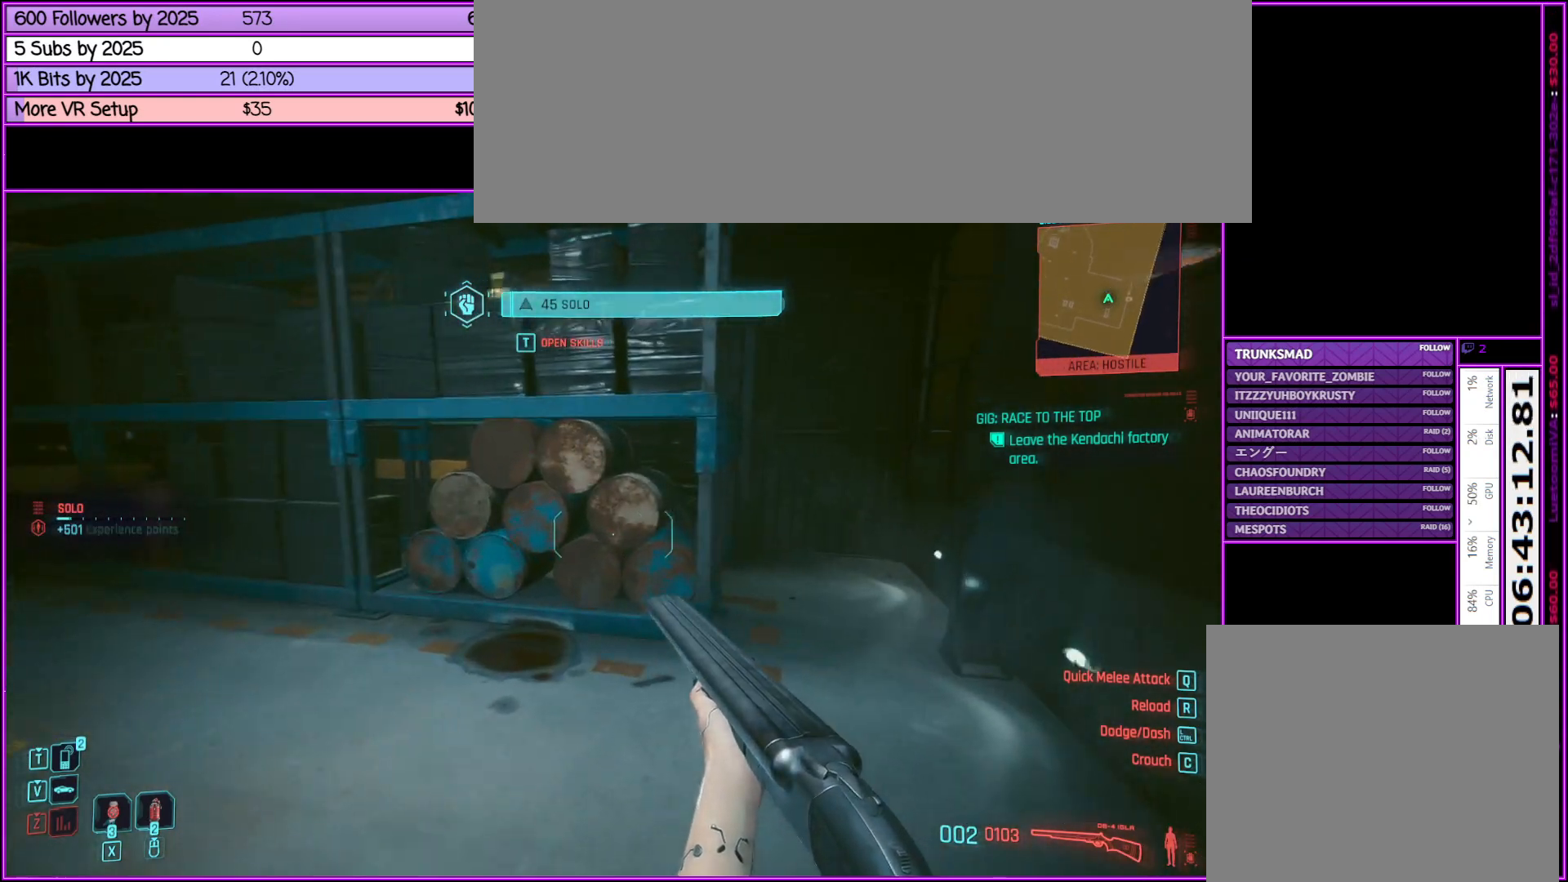
{"keys": ["a", "w"], "mouse": [], "events": [[50, "d", "up"], [283, "a", "down"]]}